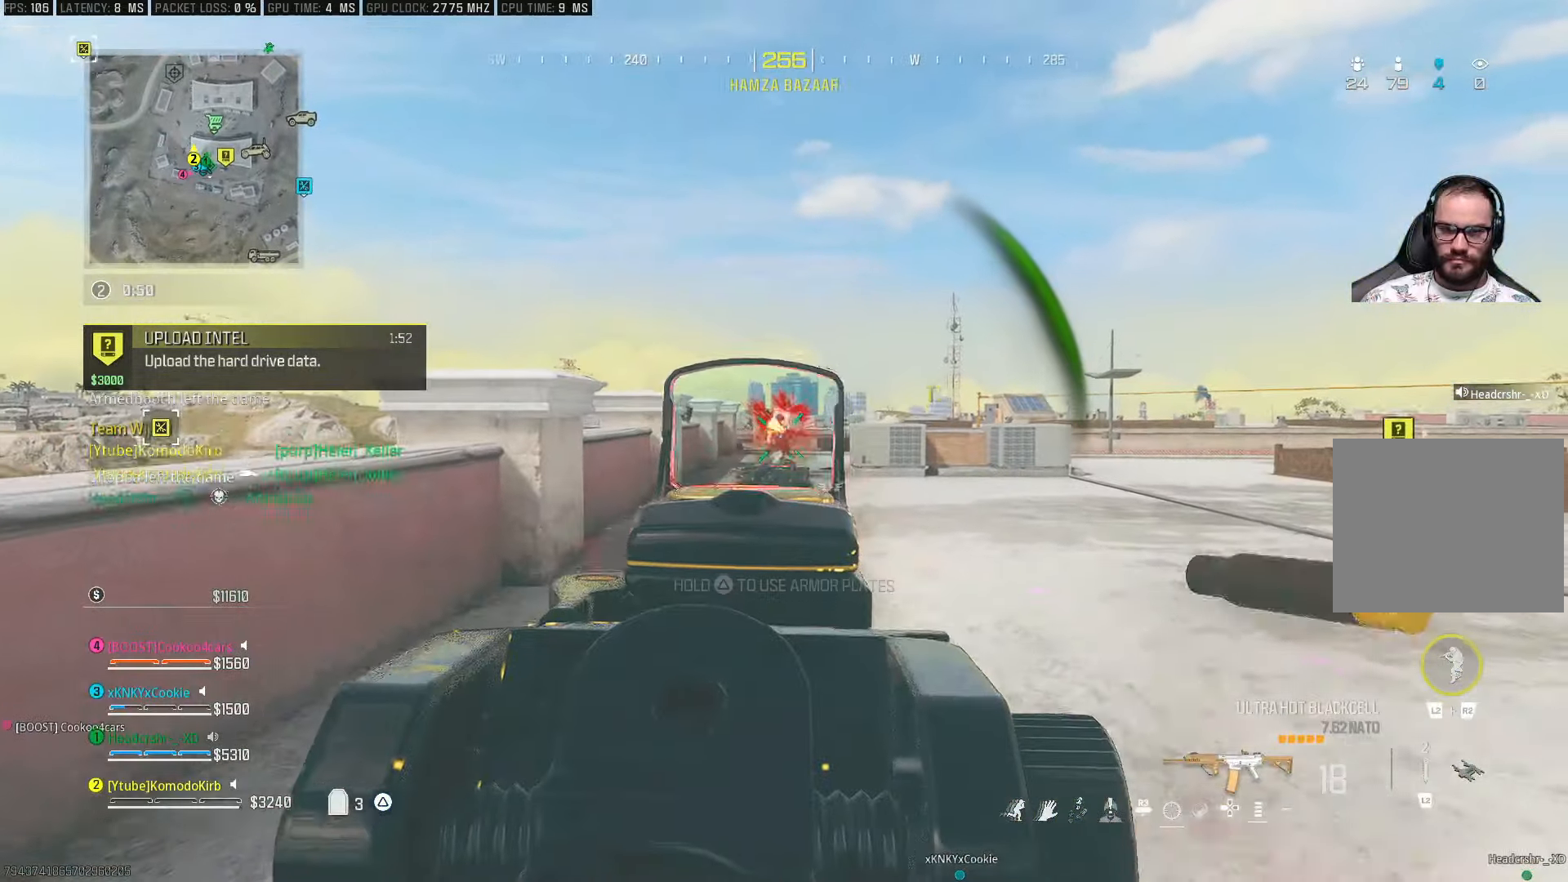
Gameplay with a controller (PlayStation layout); each line is a JSON object with the inputs held at the frame after it. "events" lists button and stick changes between this image and that frame as [ms after this image, input, new state], when the widget could be followed in between.
{"buttons": [], "left_stick": "up", "right_stick": "center", "events": [[50, "left_stick", "up"], [317, "R1", "up"], [400, "L1", "up"], [417, "right_stick", "center"]]}
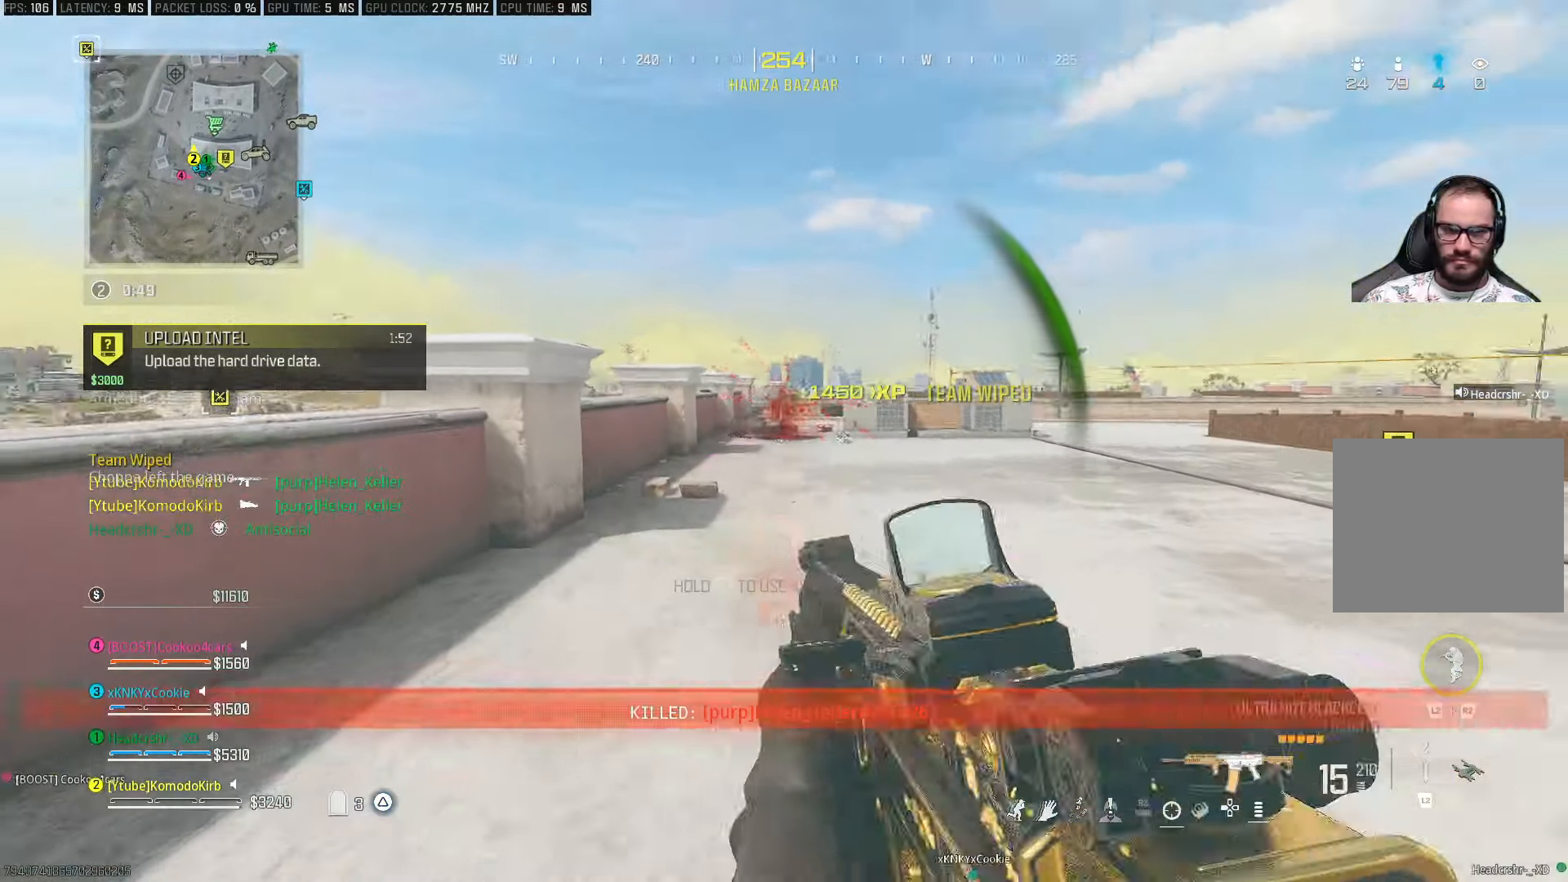
{"buttons": [], "left_stick": "up", "right_stick": "down-left", "events": [[83, "TRIANGLE", "down"], [183, "TRIANGLE", "up"], [217, "L3", "down"], [317, "L3", "up"], [333, "right_stick", "down-left"]]}
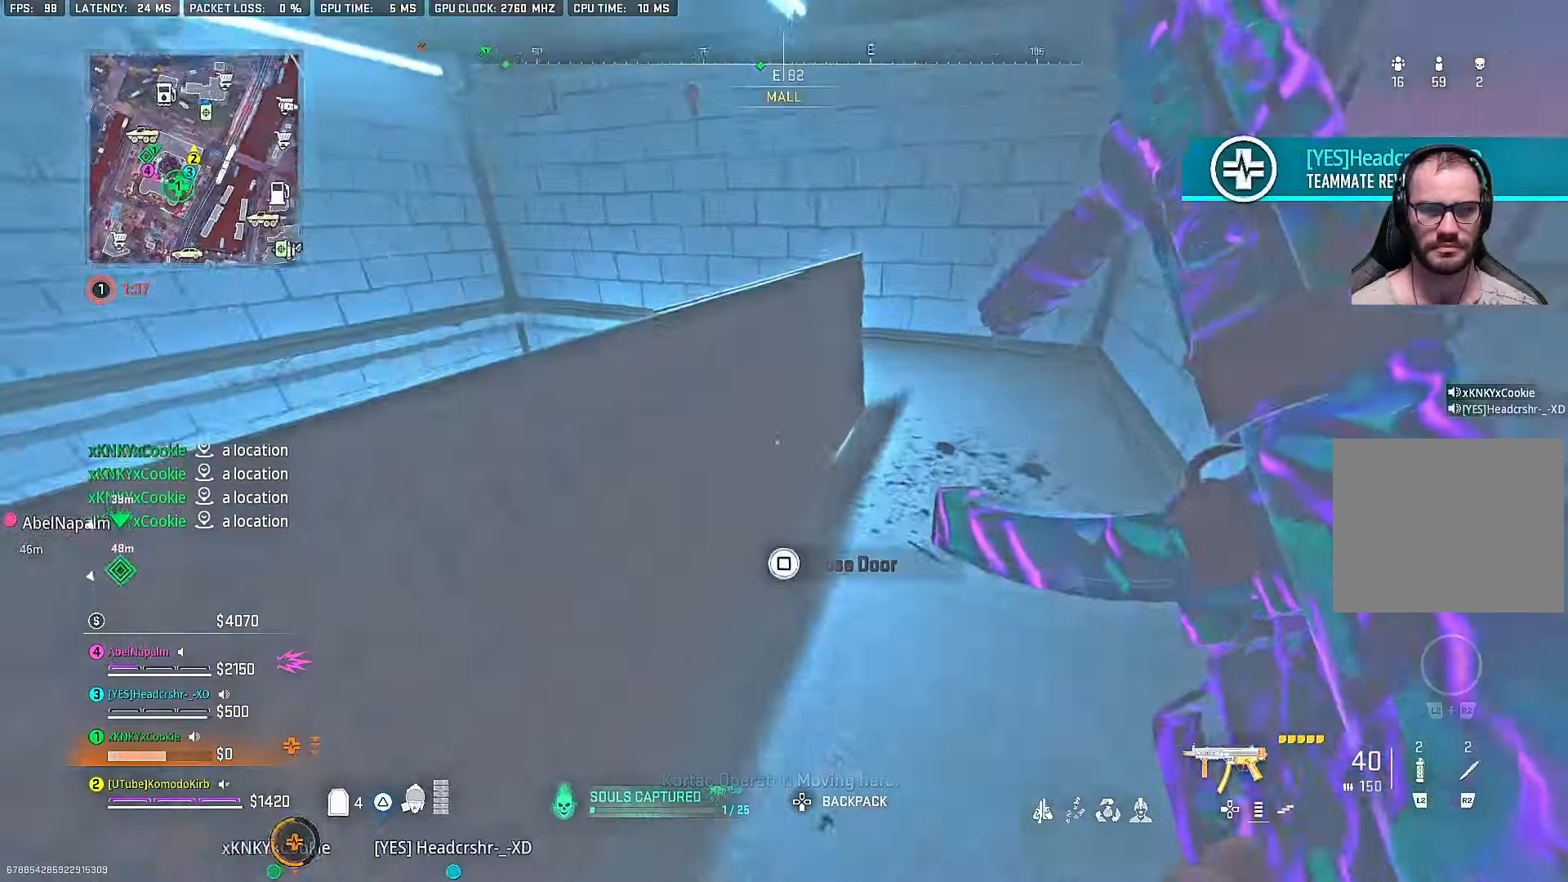
{"buttons": [], "left_stick": "up", "right_stick": "down-left", "events": [[17, "right_stick", "left"], [150, "CROSS", "down"], [150, "right_stick", "down-left"], [267, "CROSS", "up"]]}
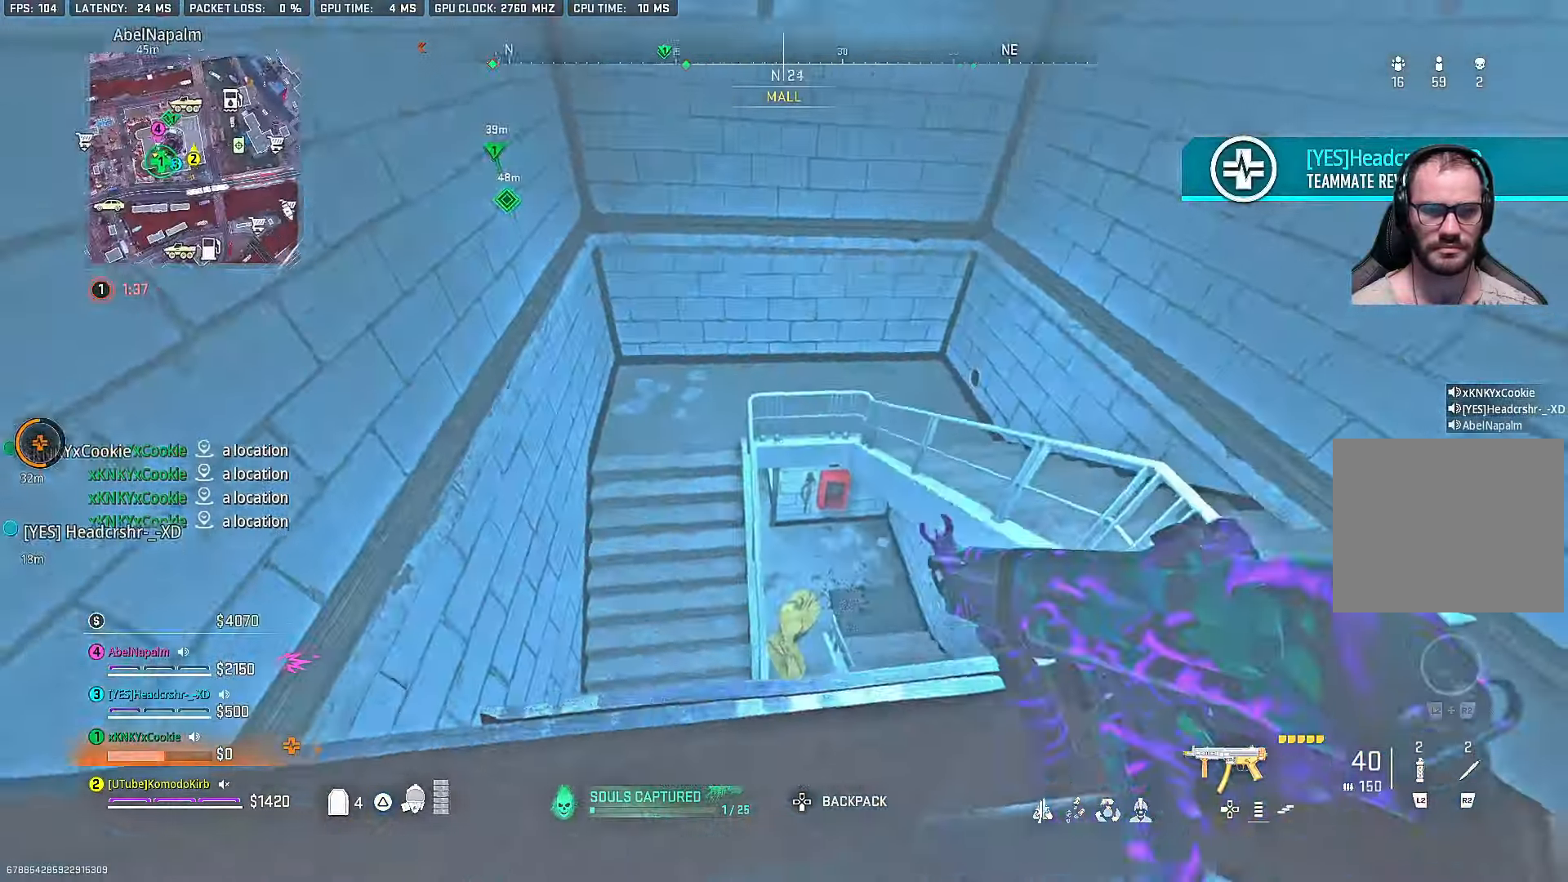
{"buttons": [], "left_stick": "right", "right_stick": "down-left", "events": [[500, "left_stick", "right"]]}
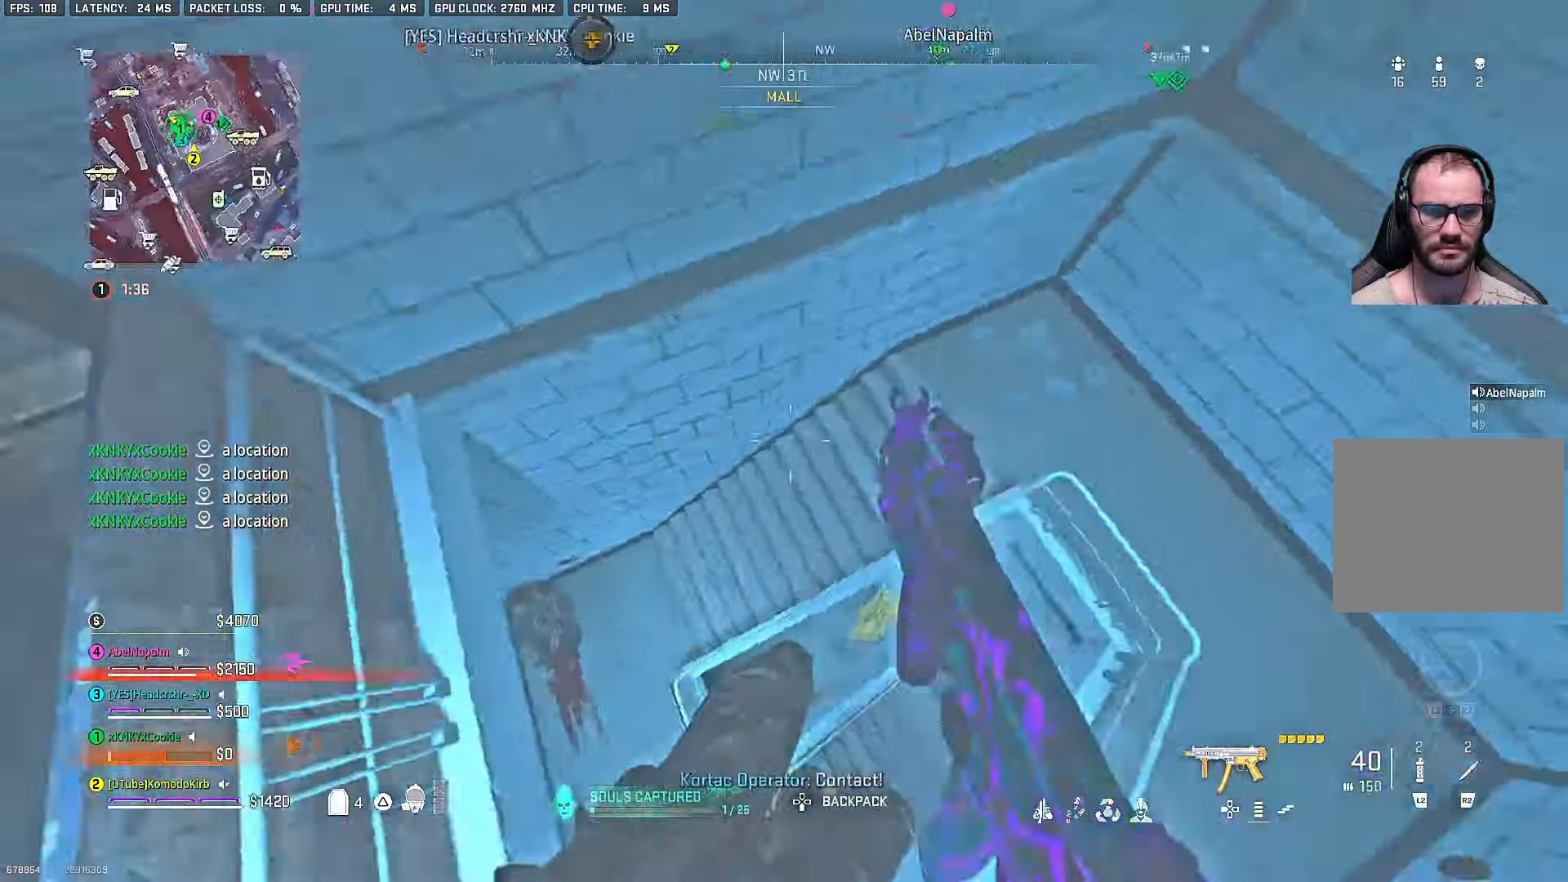
{"buttons": [], "left_stick": "down-left", "right_stick": "center", "events": [[50, "right_stick", "center"], [150, "left_stick", "down-left"]]}
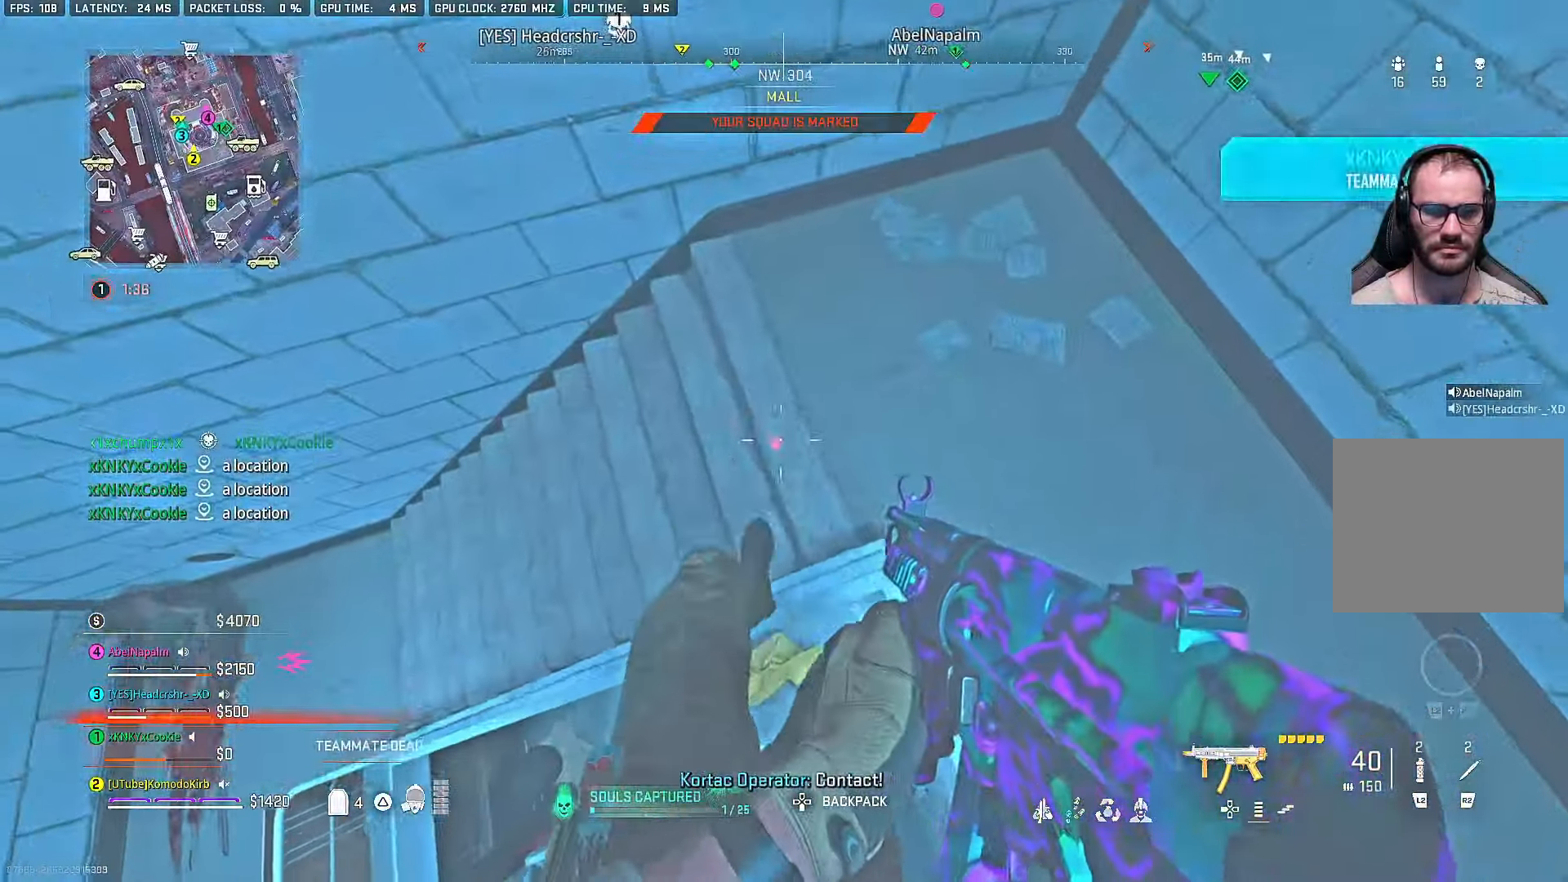
{"buttons": [], "left_stick": "down-left", "right_stick": "up-right", "events": [[200, "left_stick", "down"], [283, "right_stick", "up-right"], [317, "left_stick", "down-left"]]}
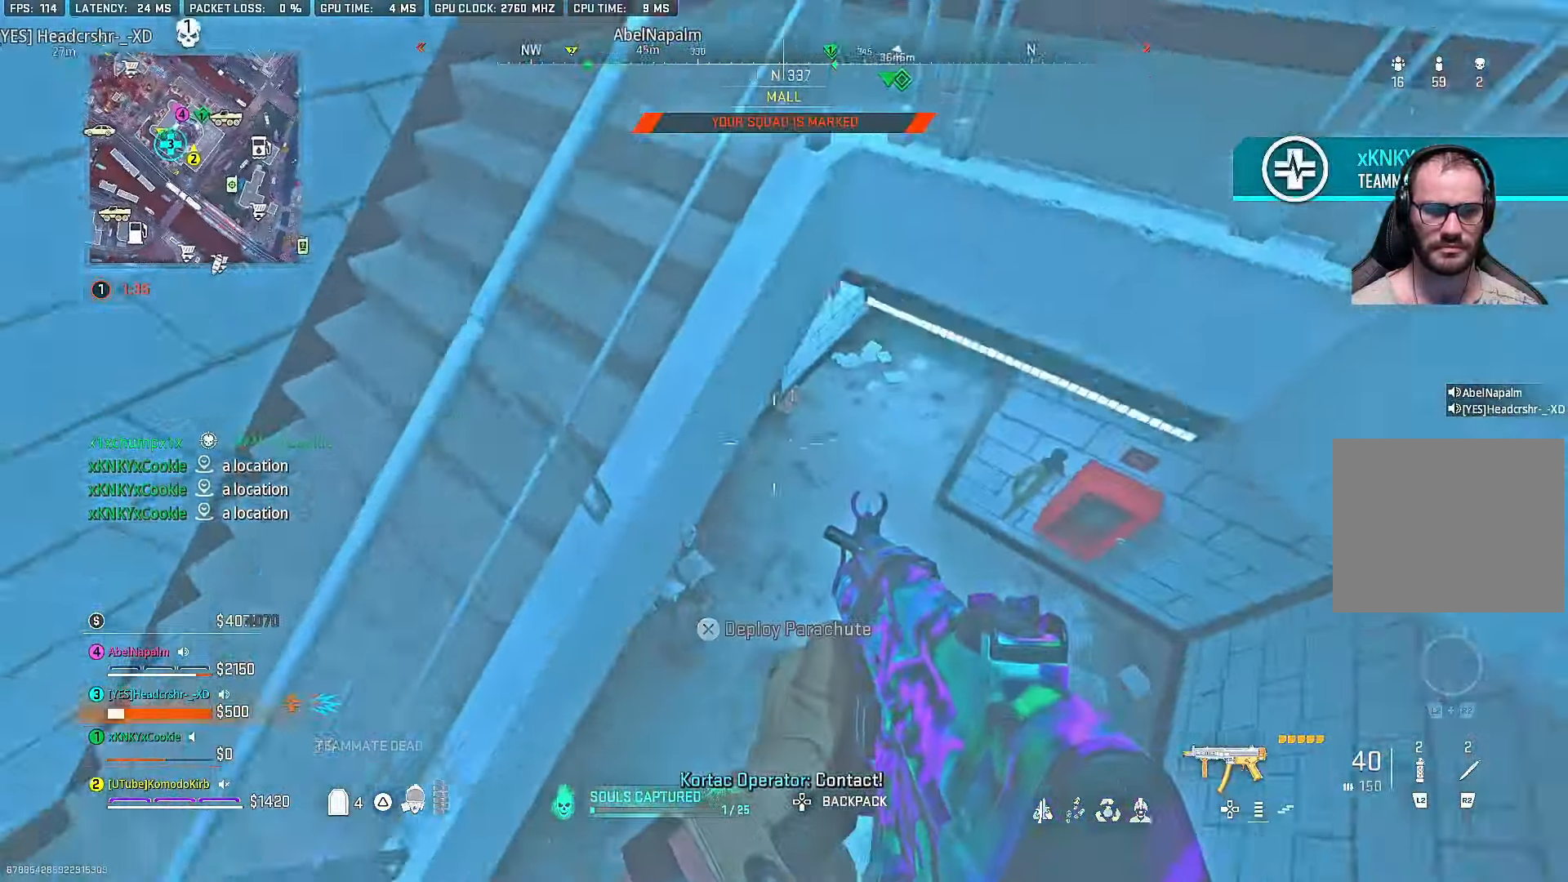
{"buttons": [], "left_stick": "center", "right_stick": "center", "events": [[33, "left_stick", "center"], [50, "right_stick", "up"], [500, "right_stick", "center"]]}
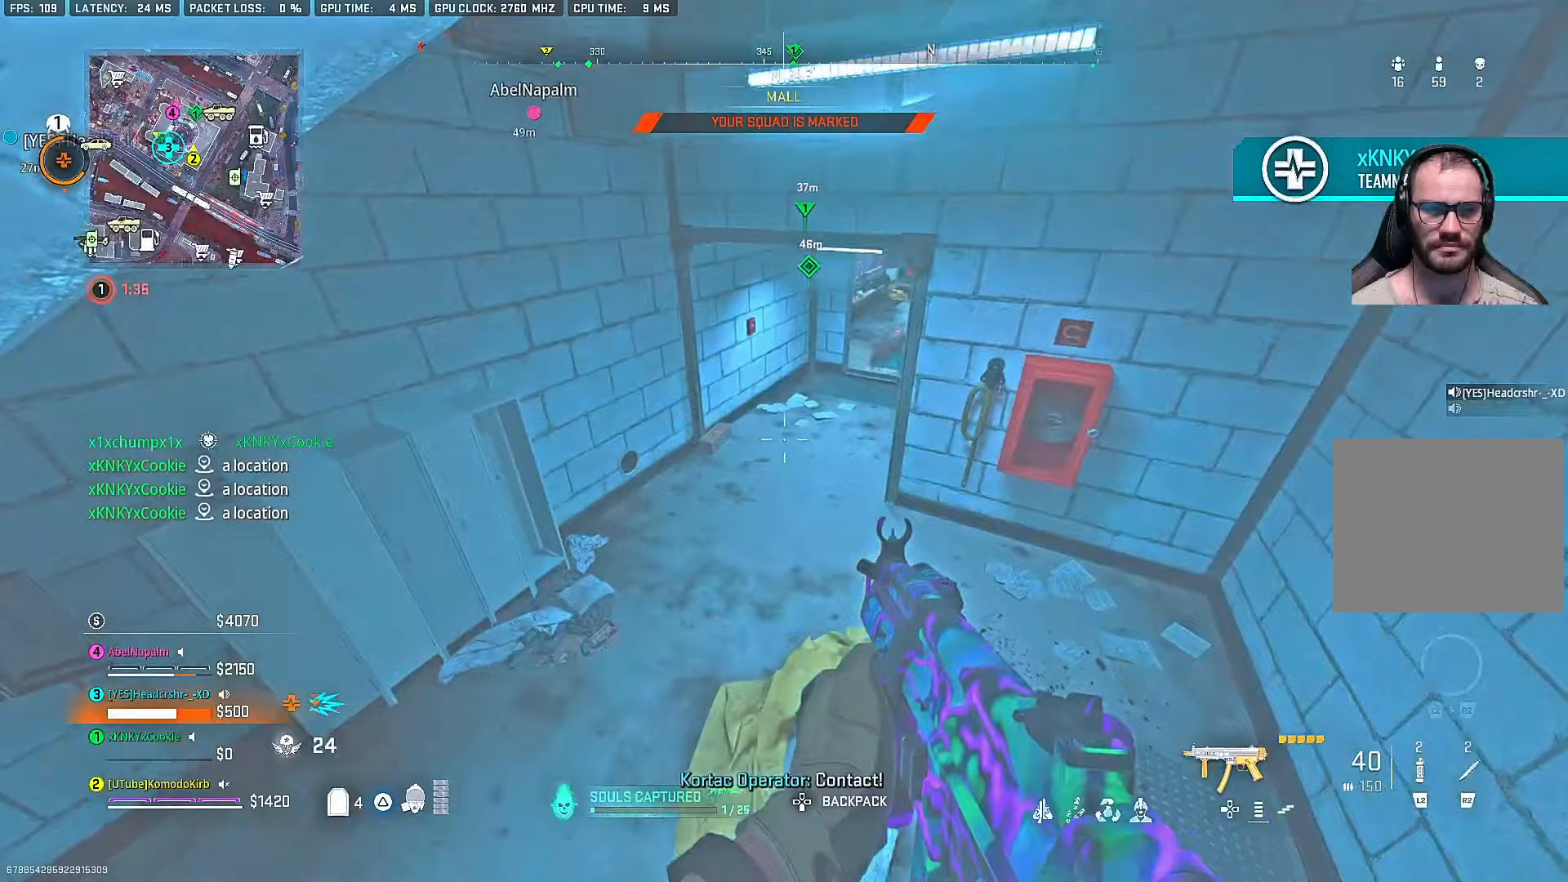
{"buttons": [], "left_stick": "left", "right_stick": "up", "events": [[150, "right_stick", "up-right"], [167, "left_stick", "up"], [283, "right_stick", "center"], [317, "left_stick", "up-left"], [467, "left_stick", "left"], [467, "right_stick", "up"]]}
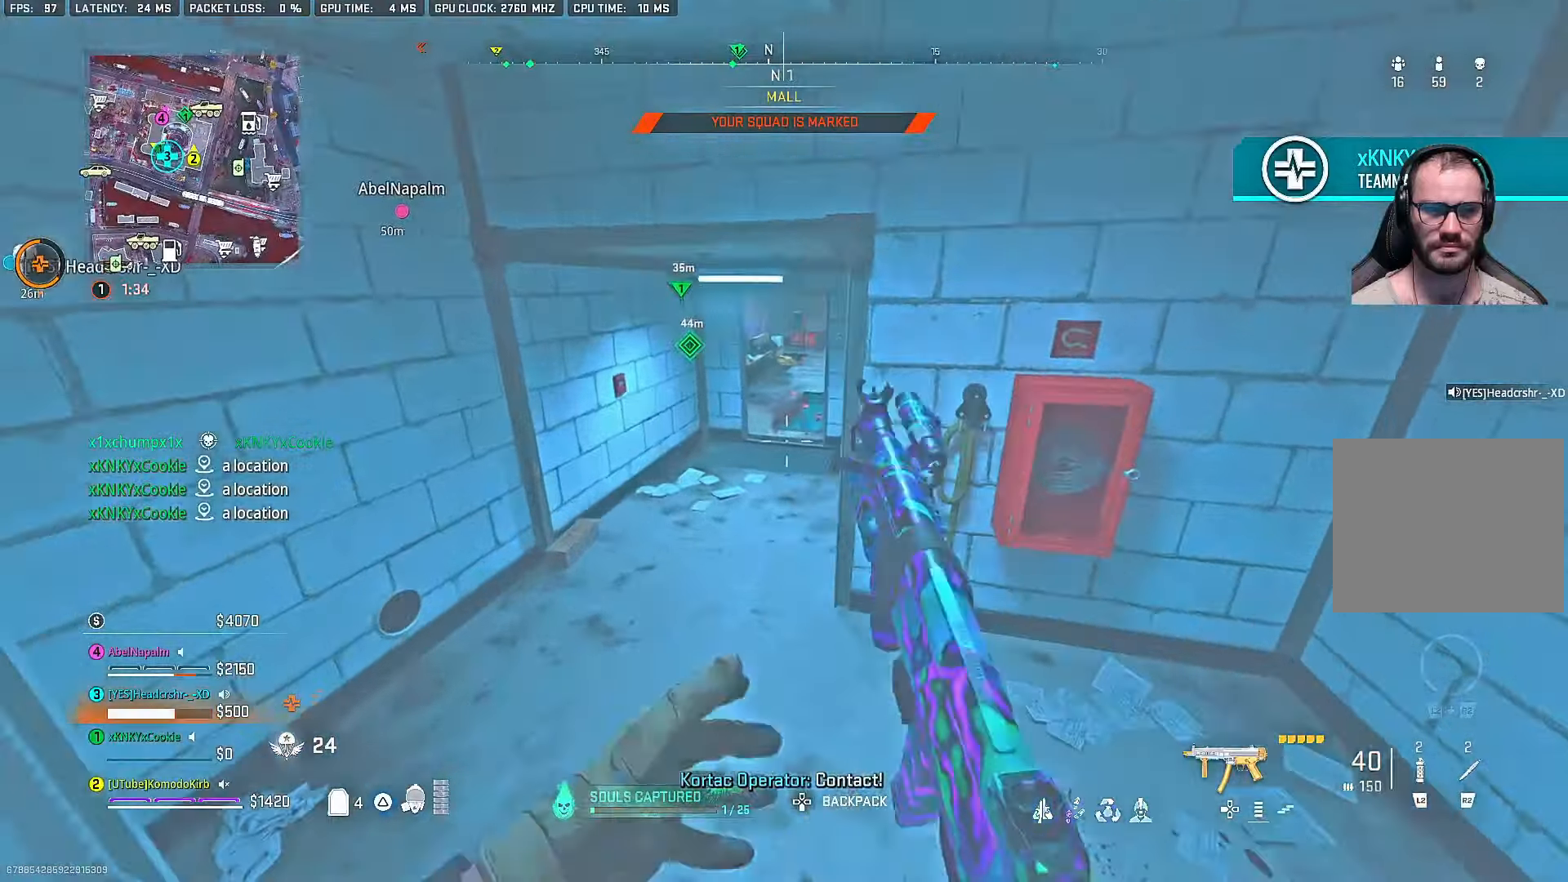
{"buttons": ["L1"], "left_stick": "left", "right_stick": "up-right", "events": [[33, "L1", "down"], [500, "right_stick", "up-right"]]}
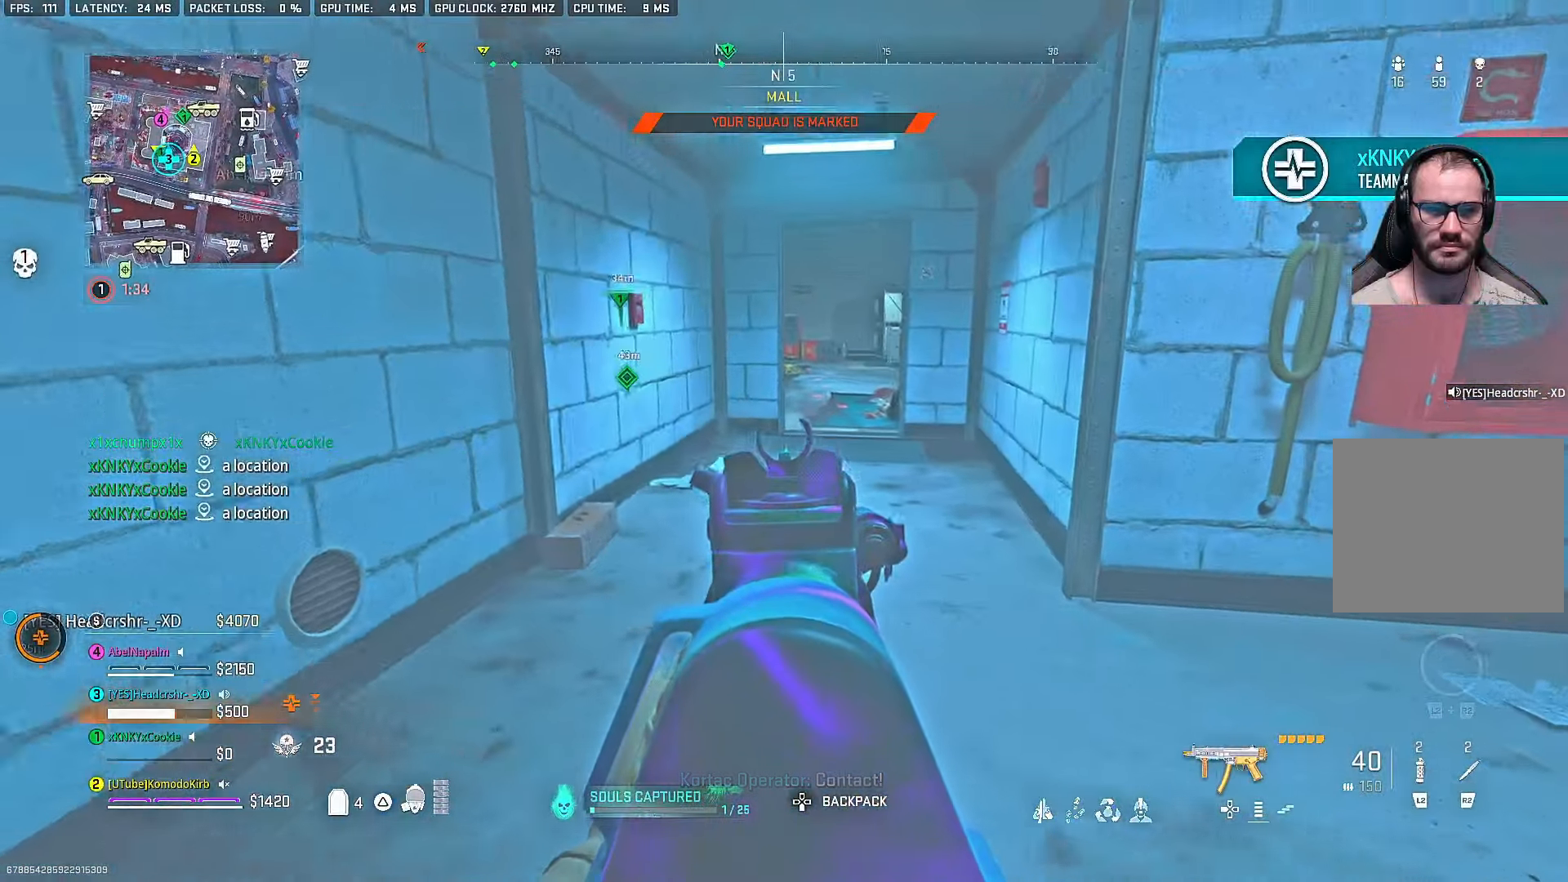
{"buttons": ["L1"], "left_stick": "down", "right_stick": "up", "events": [[167, "left_stick", "down"], [417, "right_stick", "up"]]}
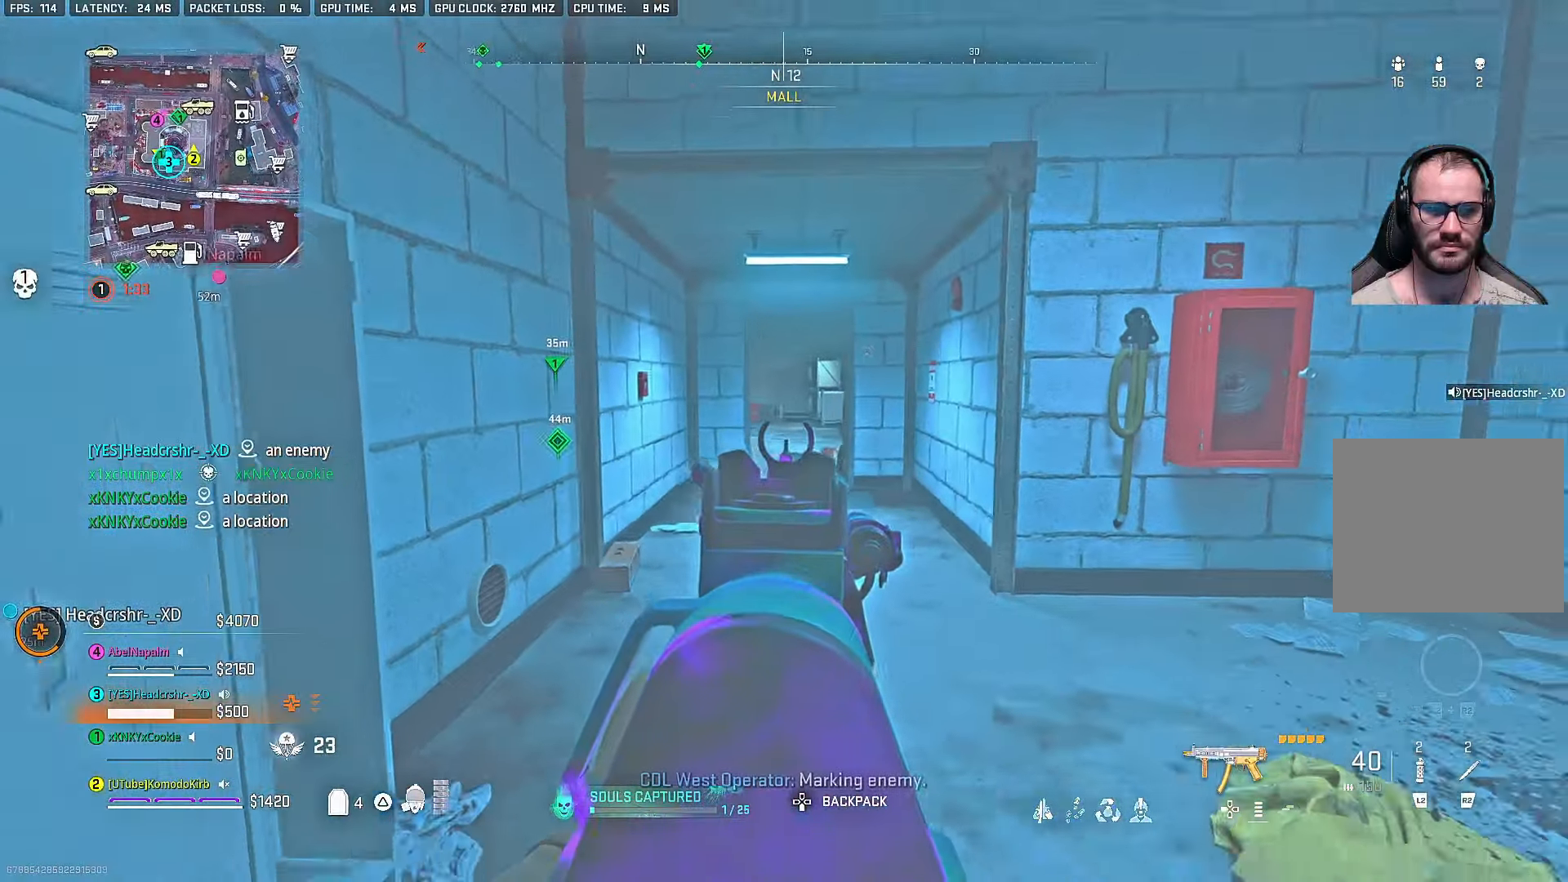
{"buttons": ["L1"], "left_stick": "up-left", "right_stick": "center", "events": [[17, "right_stick", "center"], [150, "left_stick", "down-left"], [283, "left_stick", "left"], [467, "left_stick", "up-left"]]}
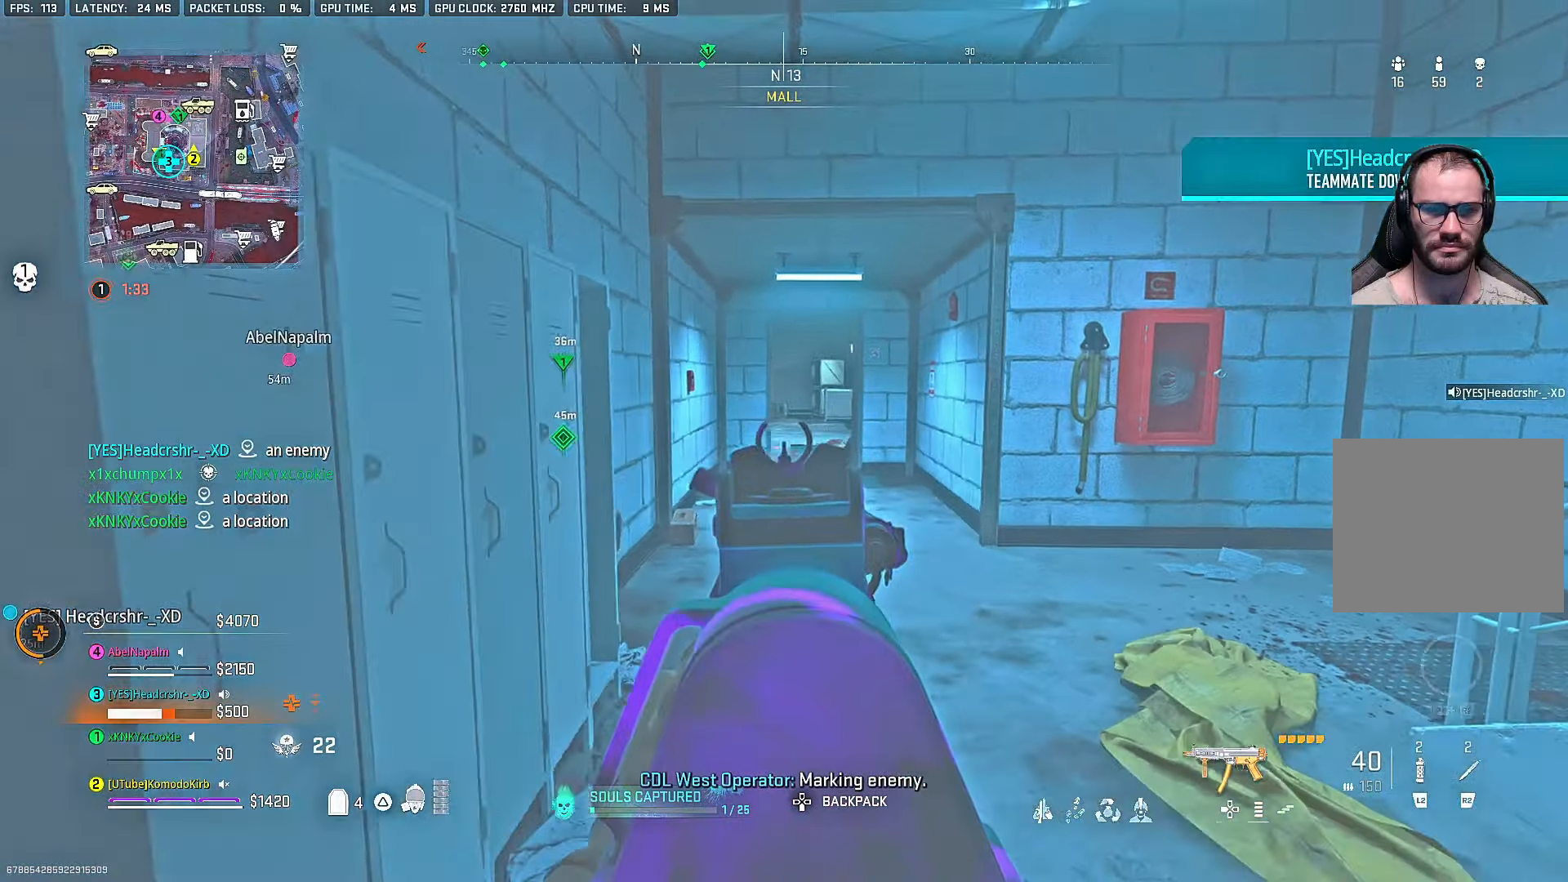
{"buttons": ["L1"], "left_stick": "up-right", "right_stick": "center", "events": [[83, "left_stick", "center"], [133, "left_stick", "up-right"]]}
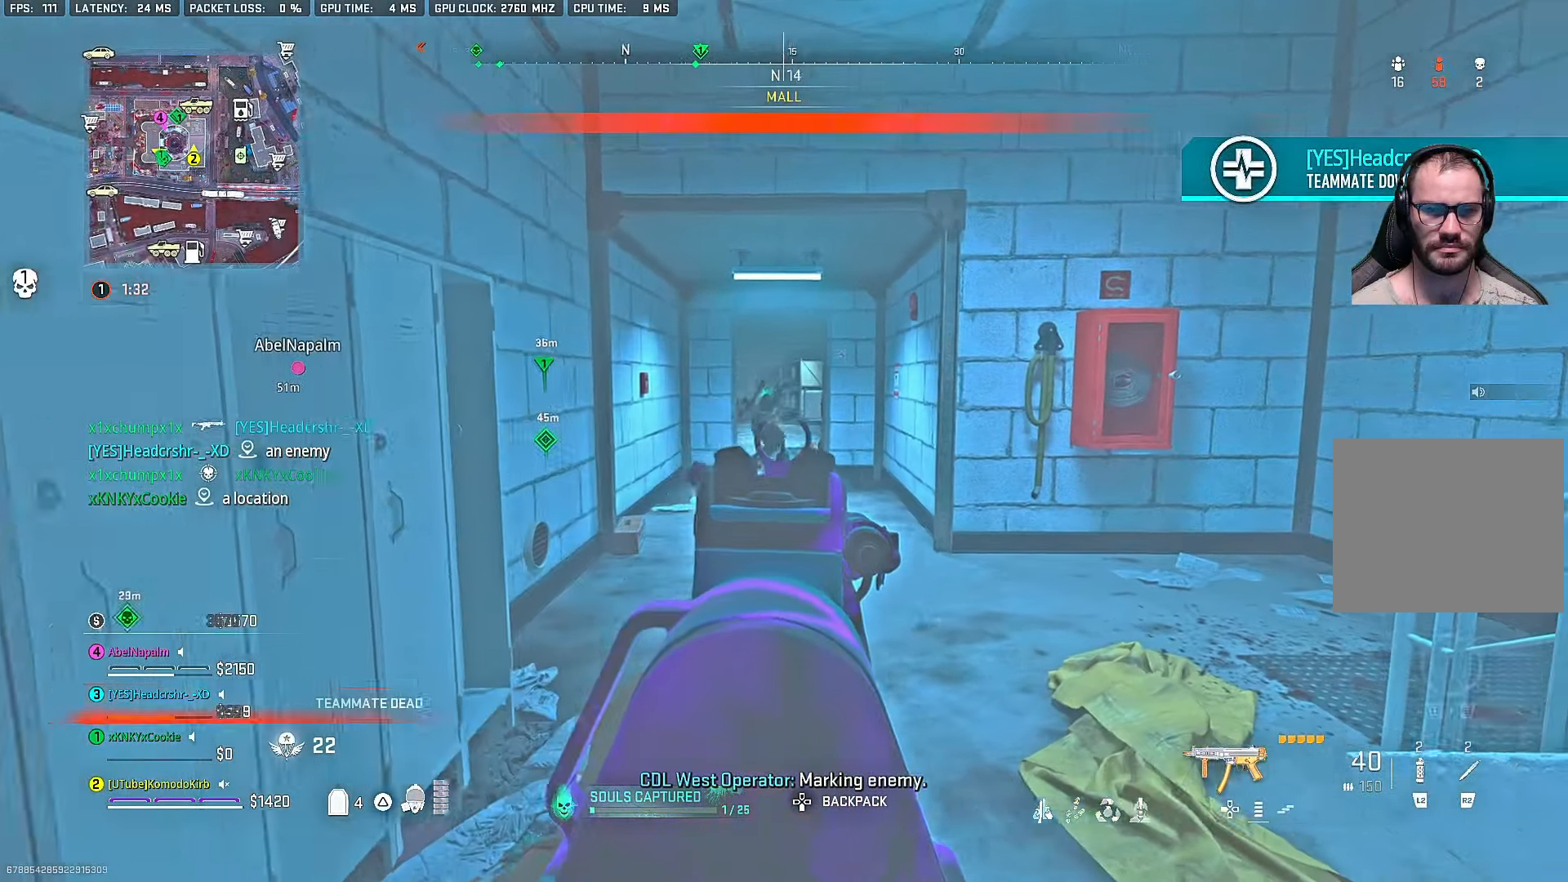
{"buttons": ["L1", "R1"], "left_stick": "up-right", "right_stick": "down-right", "events": [[33, "left_stick", "up"], [167, "R1", "down"], [183, "right_stick", "up"], [267, "left_stick", "up-left"], [300, "right_stick", "left"], [400, "right_stick", "center"], [467, "left_stick", "up-right"], [467, "right_stick", "down-right"]]}
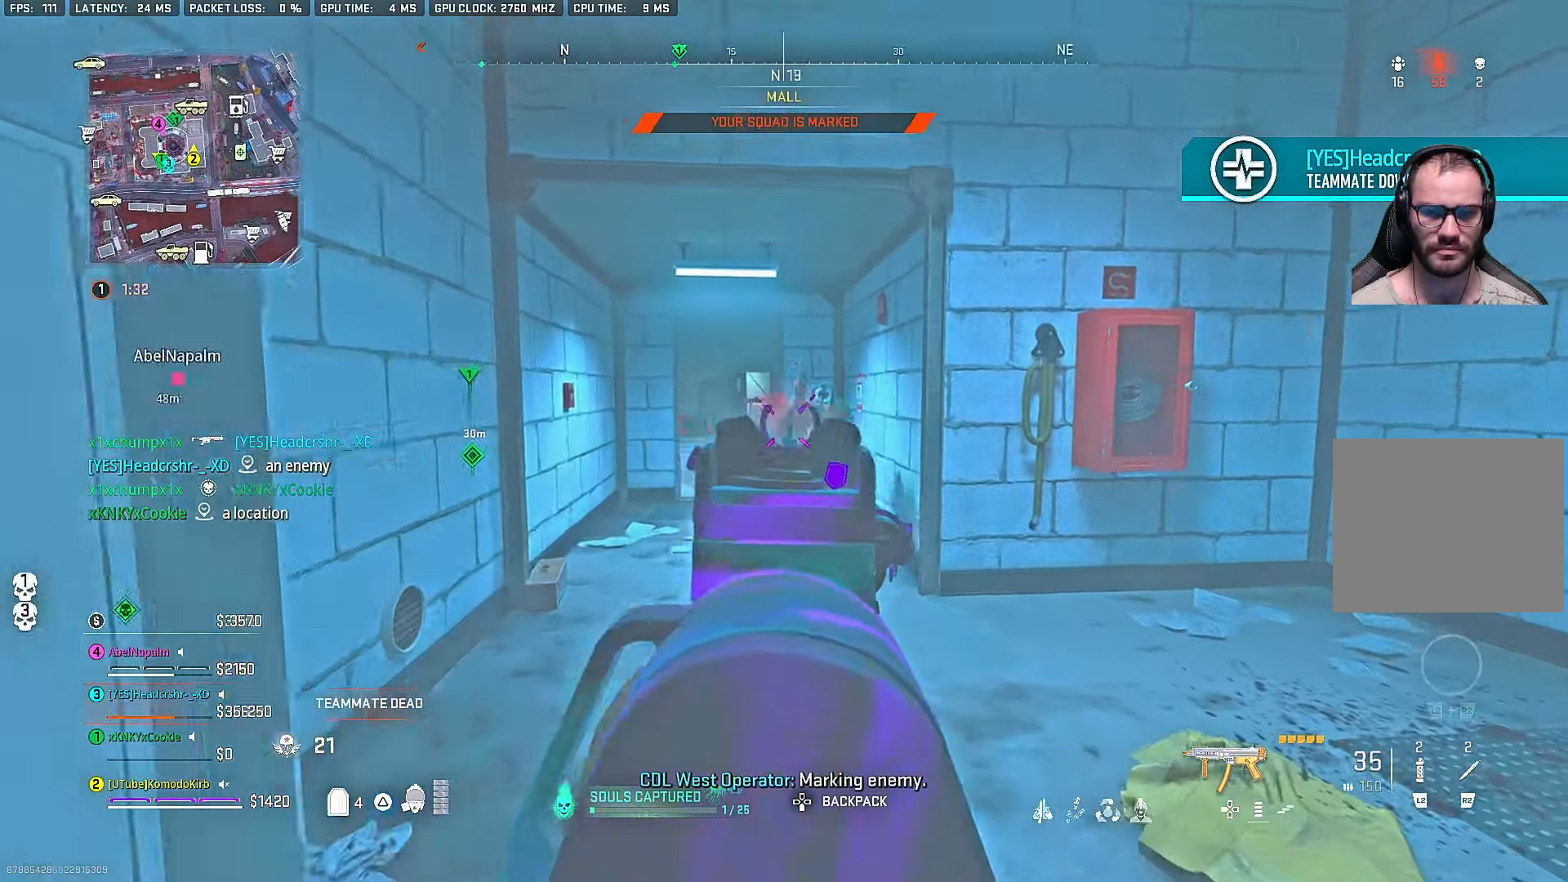
{"buttons": ["L1", "R1"], "left_stick": "down-left", "right_stick": "down-left", "events": [[83, "left_stick", "down-right"], [217, "right_stick", "right"], [333, "right_stick", "center"], [400, "left_stick", "down-left"], [450, "right_stick", "down-left"]]}
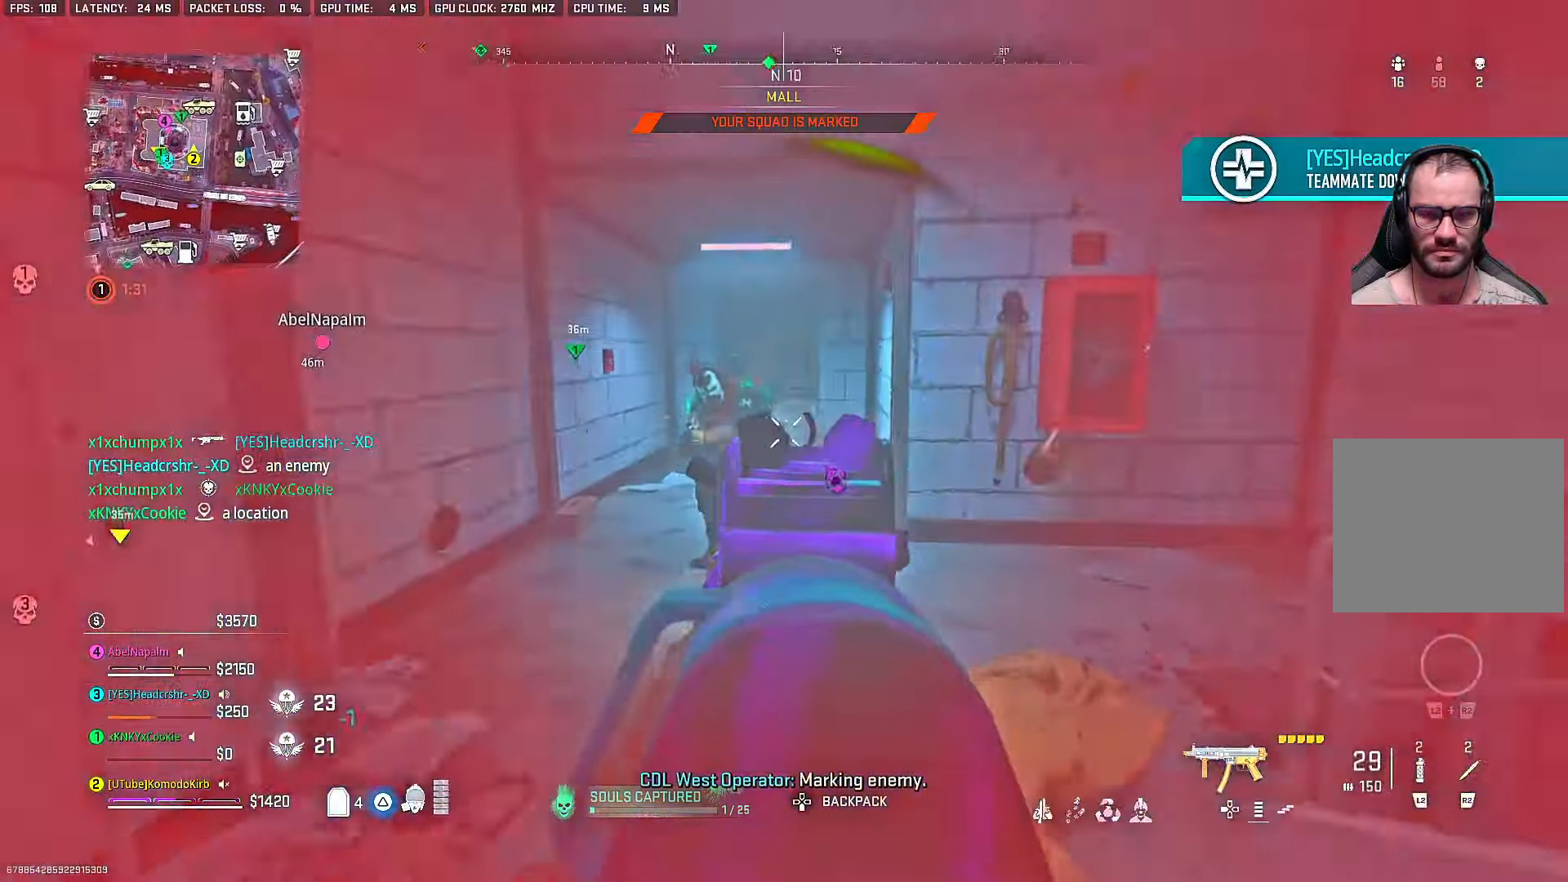
{"buttons": ["L1", "R1"], "left_stick": "up-right", "right_stick": "center", "events": [[167, "left_stick", "up-left"], [217, "left_stick", "up"], [283, "right_stick", "down"], [467, "left_stick", "up-right"], [483, "right_stick", "center"]]}
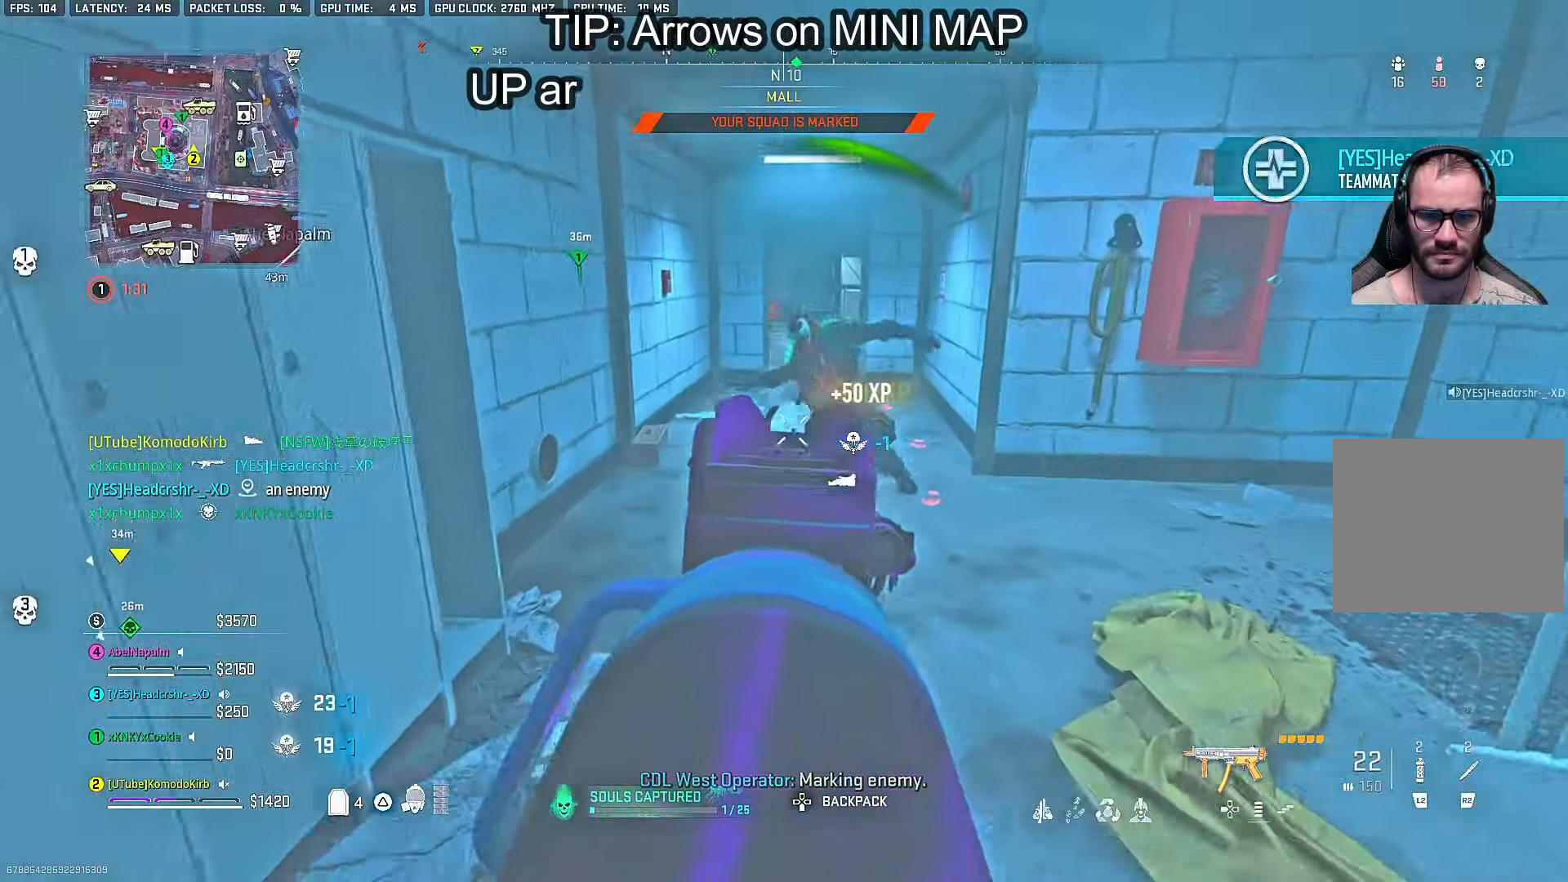
{"buttons": [], "left_stick": "up", "right_stick": "down", "events": [[33, "L1", "up"], [33, "R1", "up"], [67, "right_stick", "down"], [133, "left_stick", "up"], [167, "R2", "down"], [183, "R1", "down"], [267, "R1", "up"], [267, "R2", "up"], [283, "right_stick", "center"], [467, "right_stick", "down"]]}
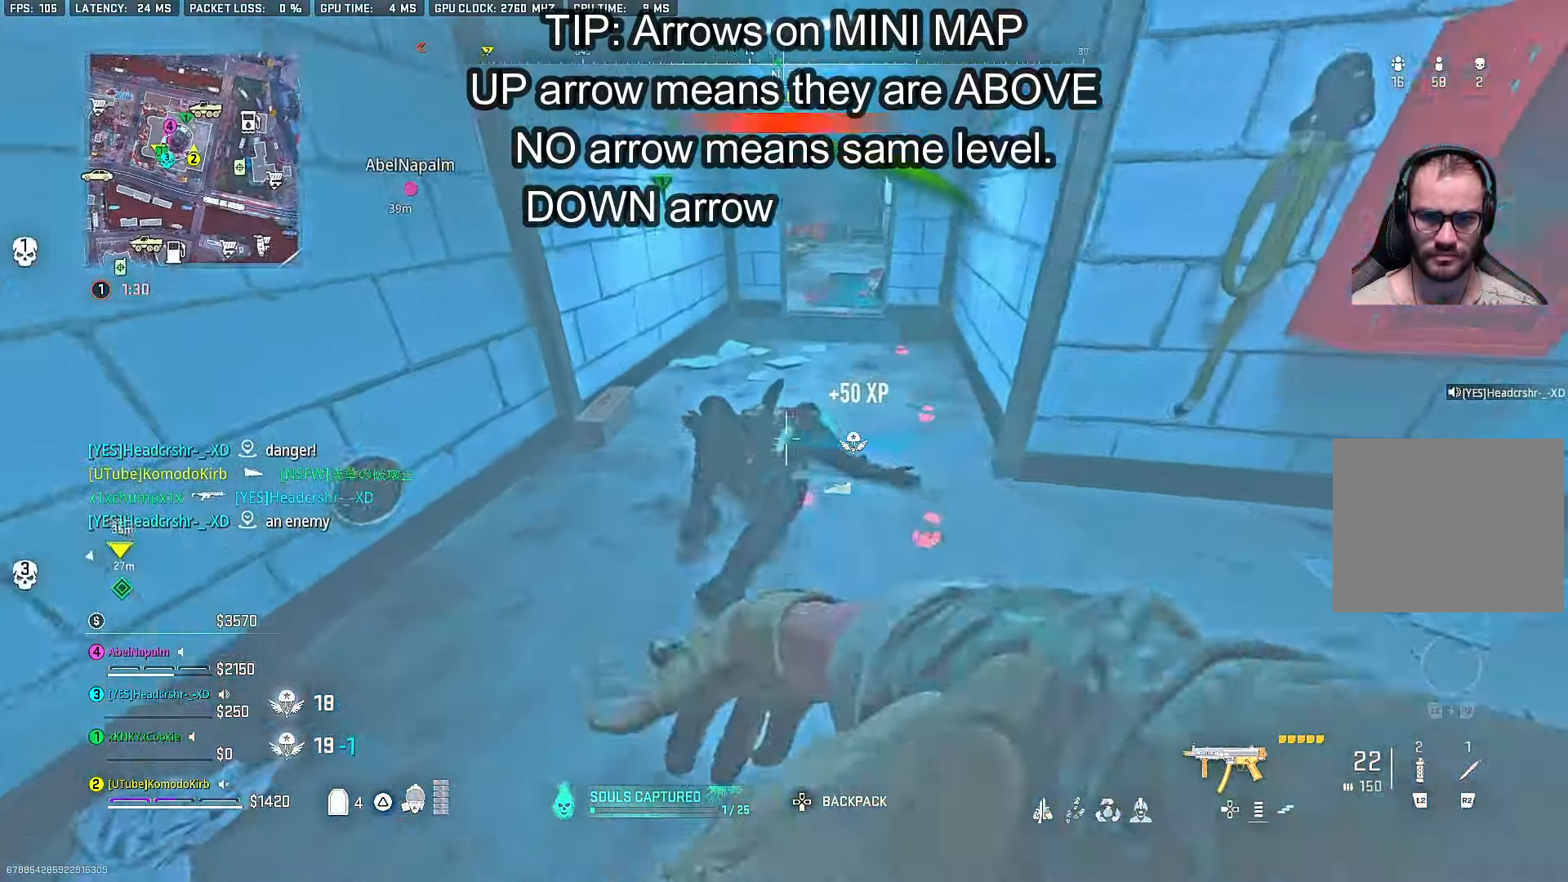
{"buttons": [], "left_stick": "up", "right_stick": "left", "events": [[17, "right_stick", "center"], [67, "left_stick", "center"], [117, "left_stick", "right"], [217, "right_stick", "up-right"], [317, "left_stick", "up-right"], [383, "right_stick", "center"], [467, "right_stick", "left"], [483, "left_stick", "up"]]}
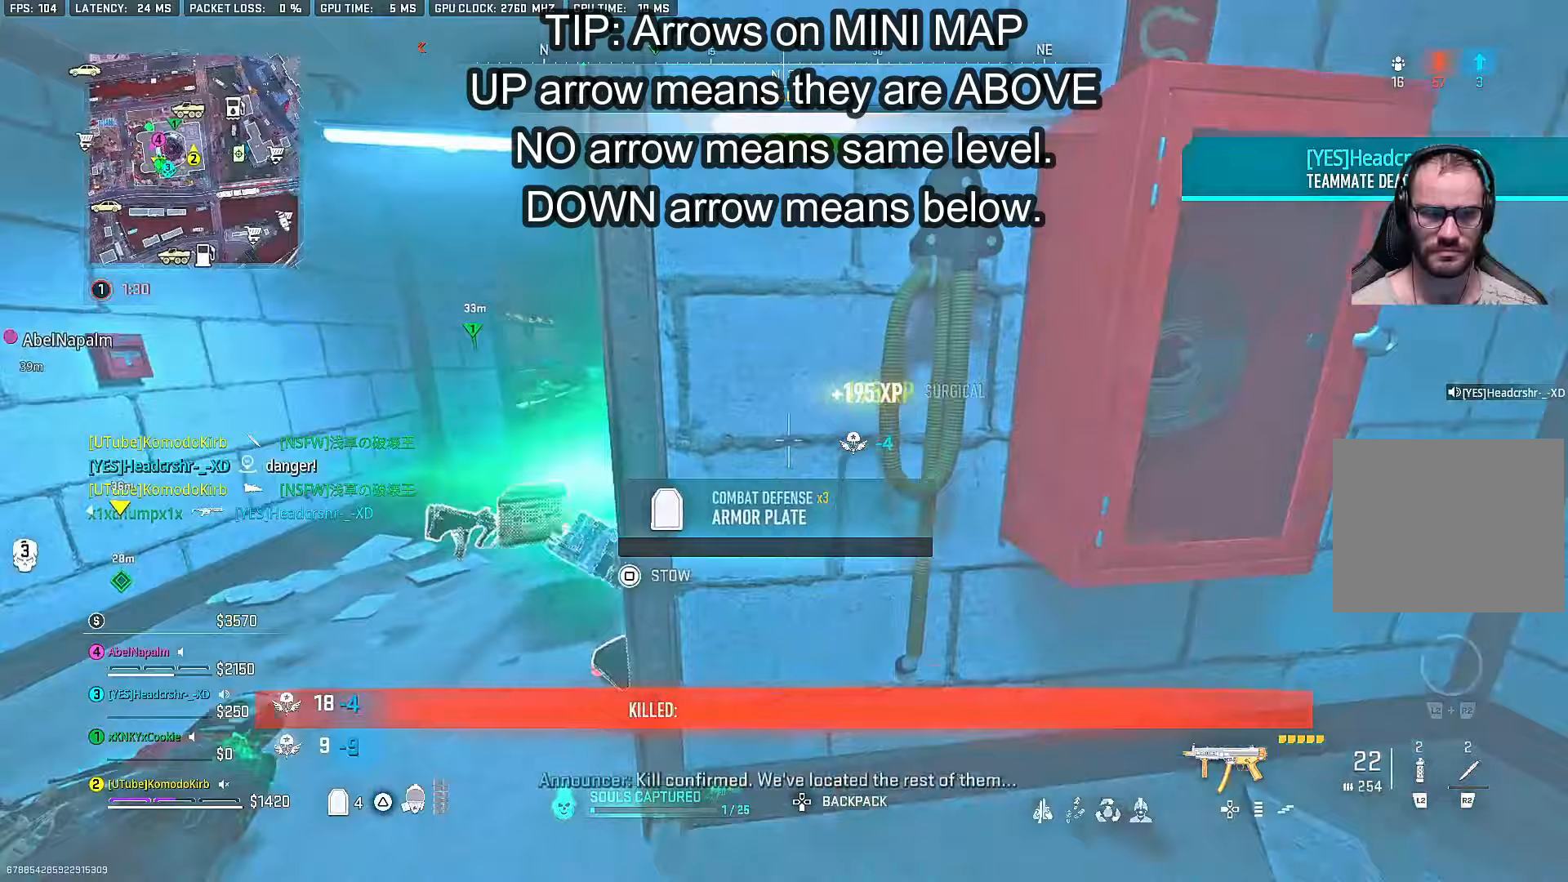
{"buttons": ["TRIANGLE"], "left_stick": "down-left", "right_stick": "left", "events": [[50, "L3", "down"], [117, "L3", "up"], [233, "TRIANGLE", "down"], [233, "left_stick", "down-left"]]}
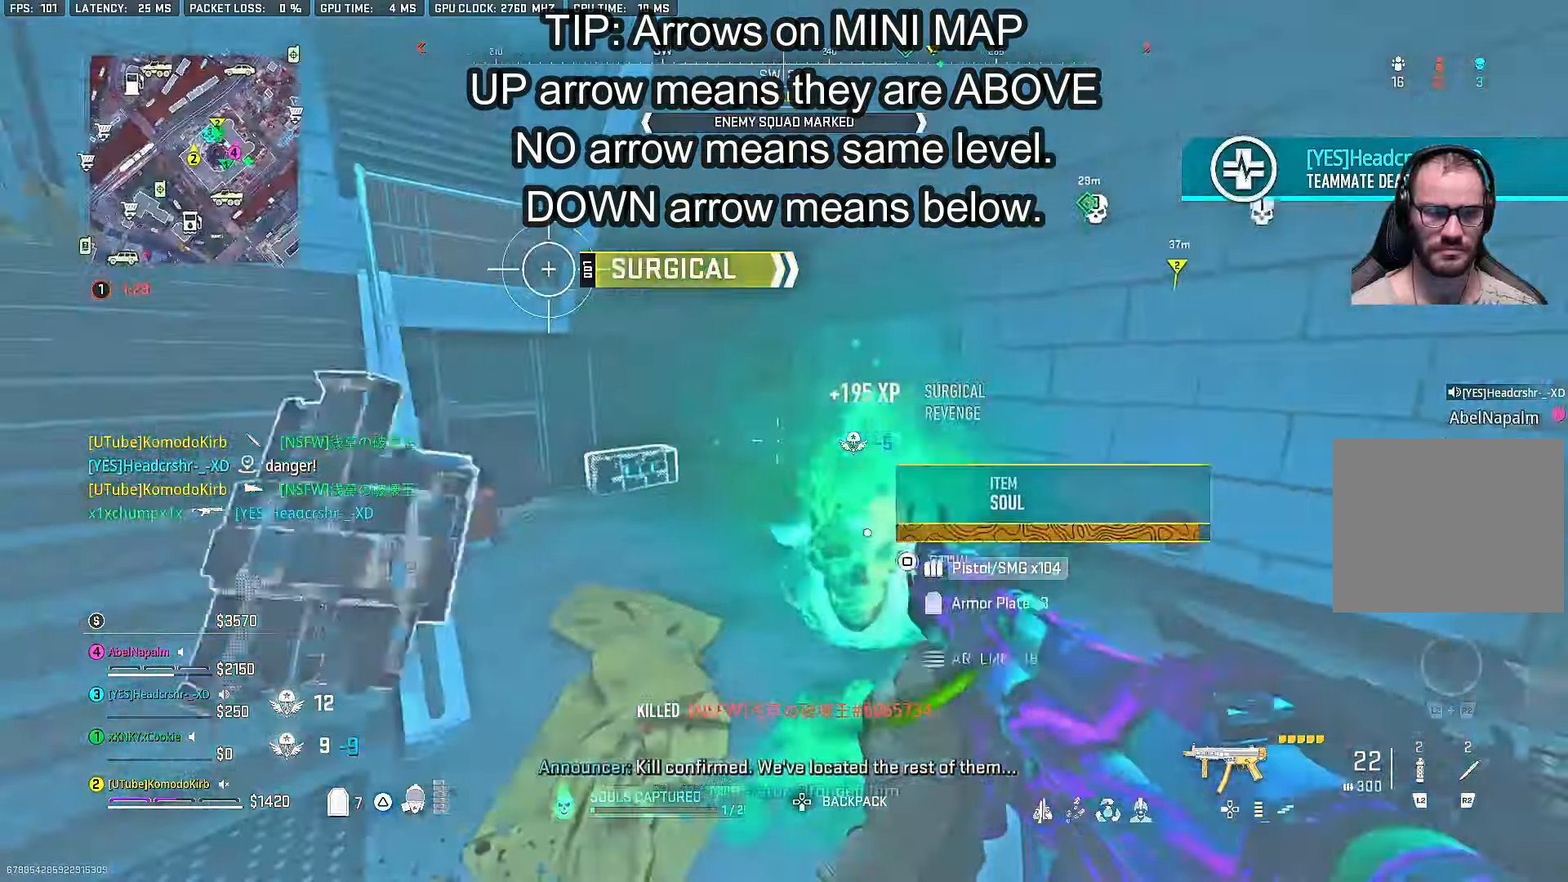
{"buttons": ["TRIANGLE"], "left_stick": "up-left", "right_stick": "up-right", "events": [[17, "left_stick", "up-left"], [117, "left_stick", "up"], [150, "L3", "down"], [217, "right_stick", "up-left"], [250, "L3", "up"], [367, "L3", "down"], [367, "left_stick", "up-left"], [483, "L3", "up"], [500, "right_stick", "up-right"]]}
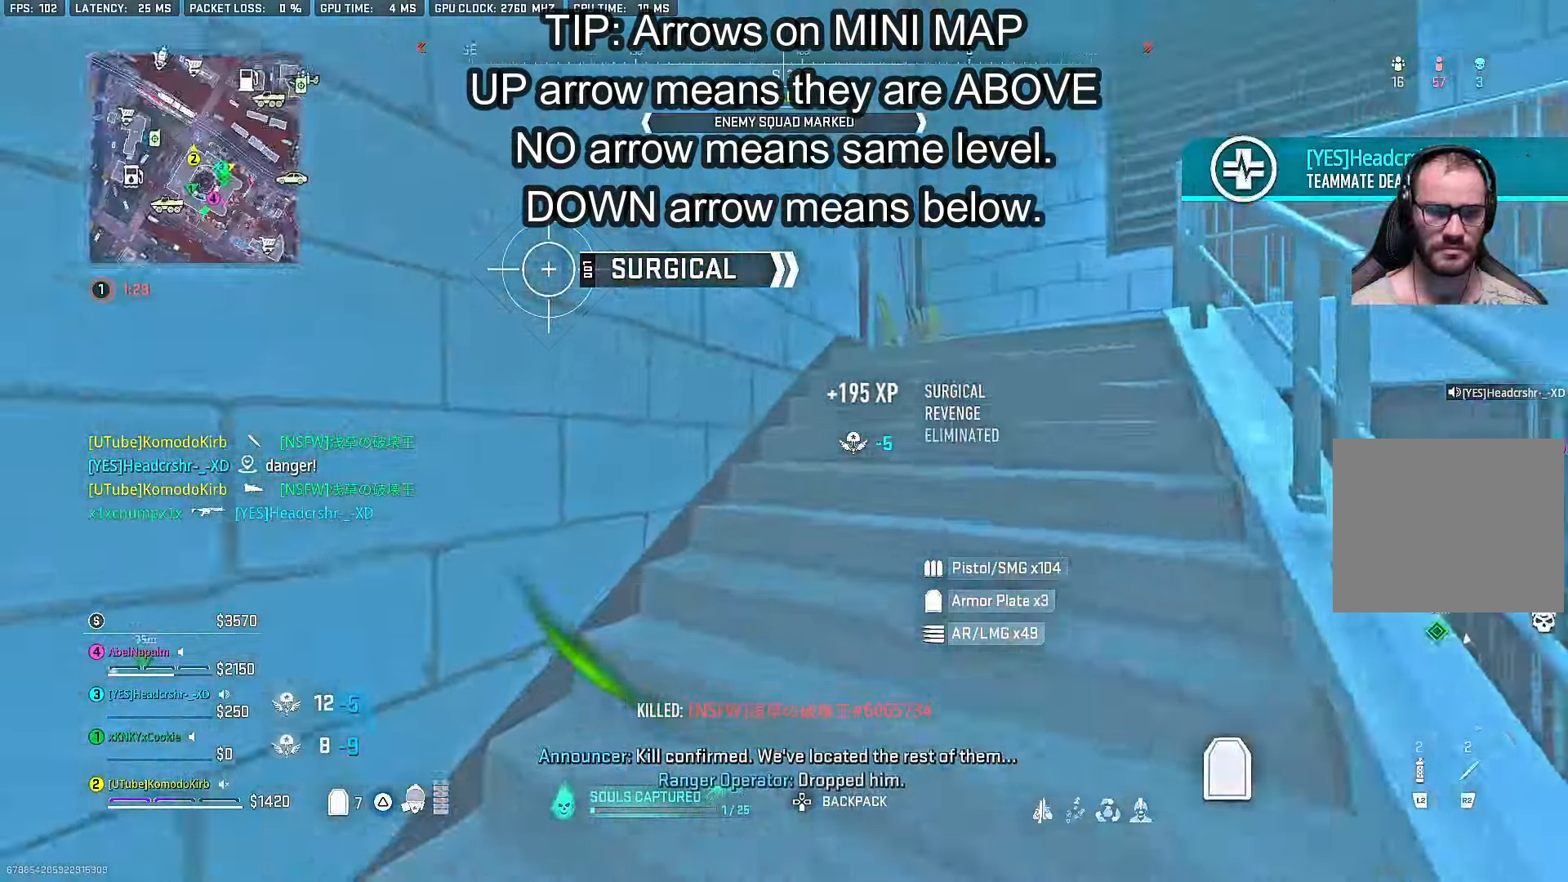
{"buttons": ["TRIANGLE"], "left_stick": "up", "right_stick": "right", "events": [[50, "L3", "down"], [167, "L3", "up"], [167, "left_stick", "up"], [167, "right_stick", "center"], [333, "right_stick", "right"]]}
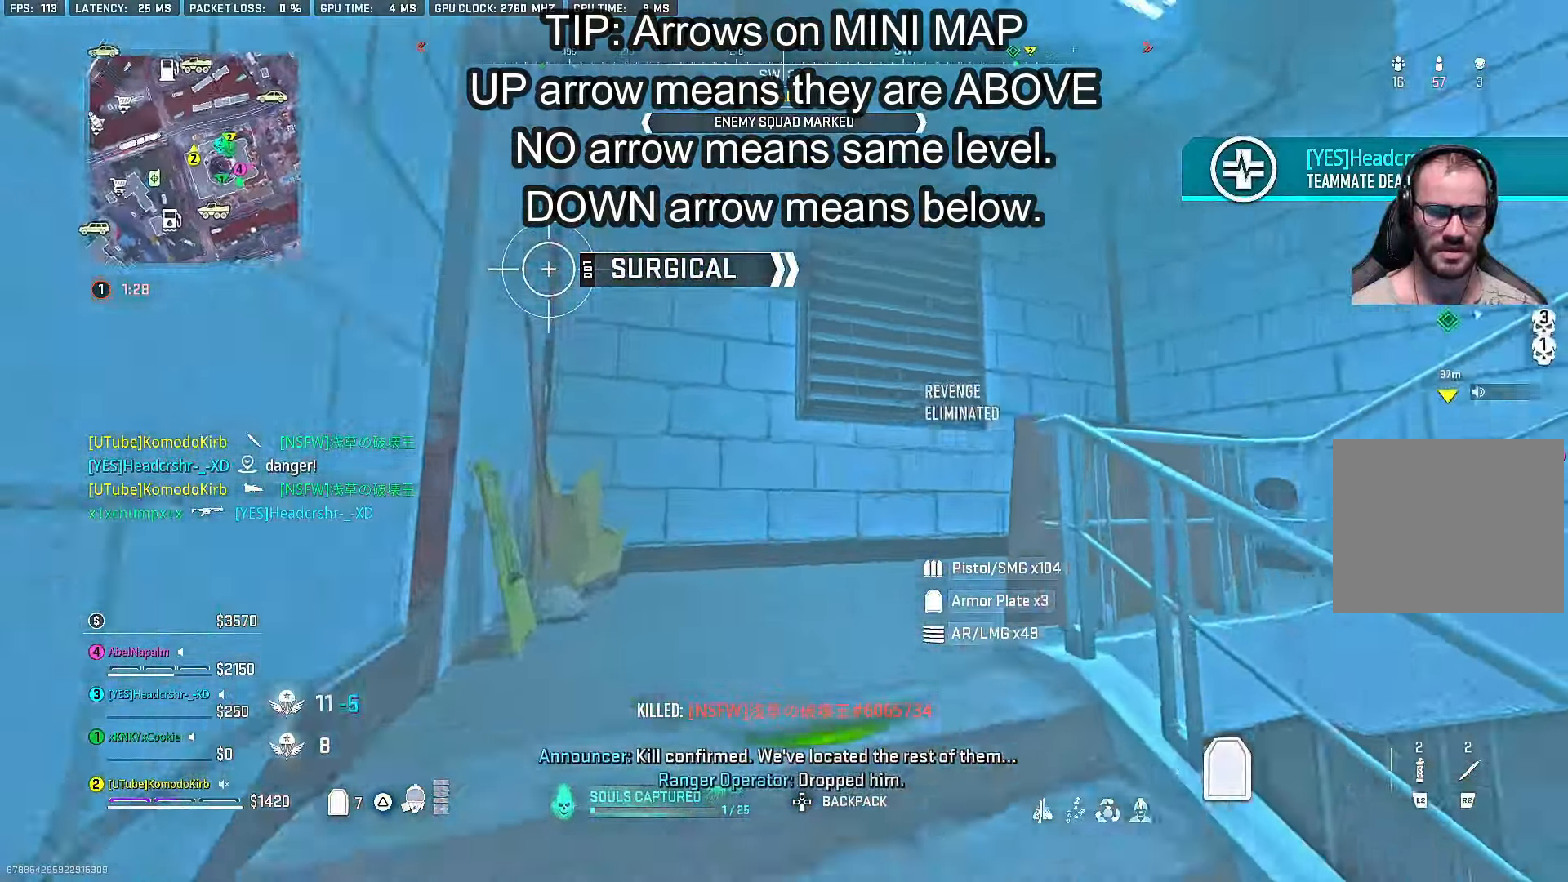
{"buttons": ["TRIANGLE"], "left_stick": "up", "right_stick": "right", "events": []}
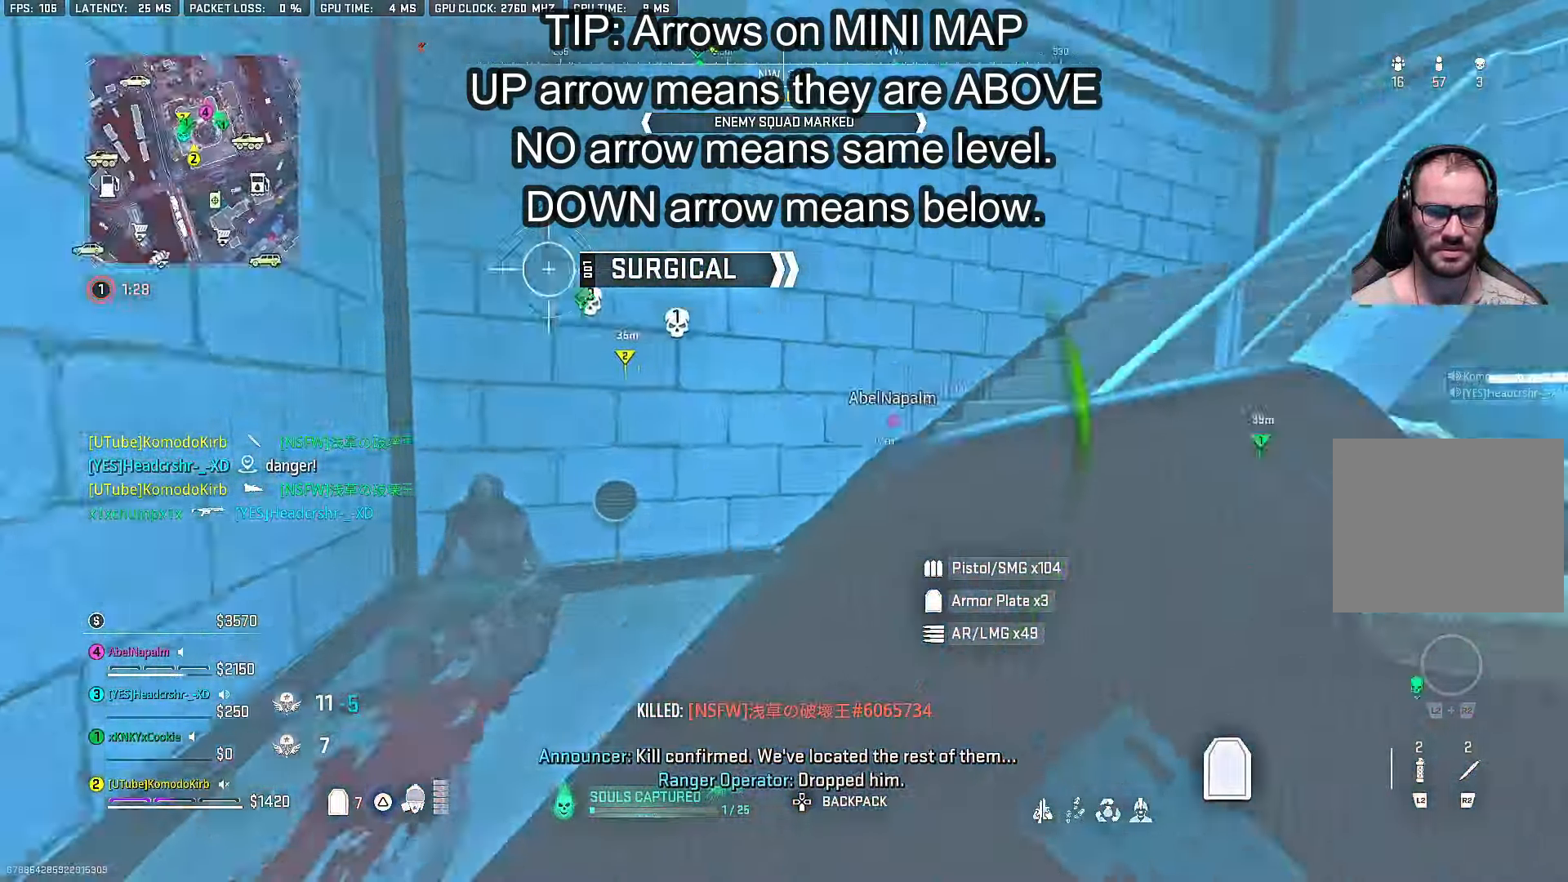
{"buttons": ["TRIANGLE"], "left_stick": "up", "right_stick": "up", "events": [[383, "right_stick", "up-right"], [483, "right_stick", "up"]]}
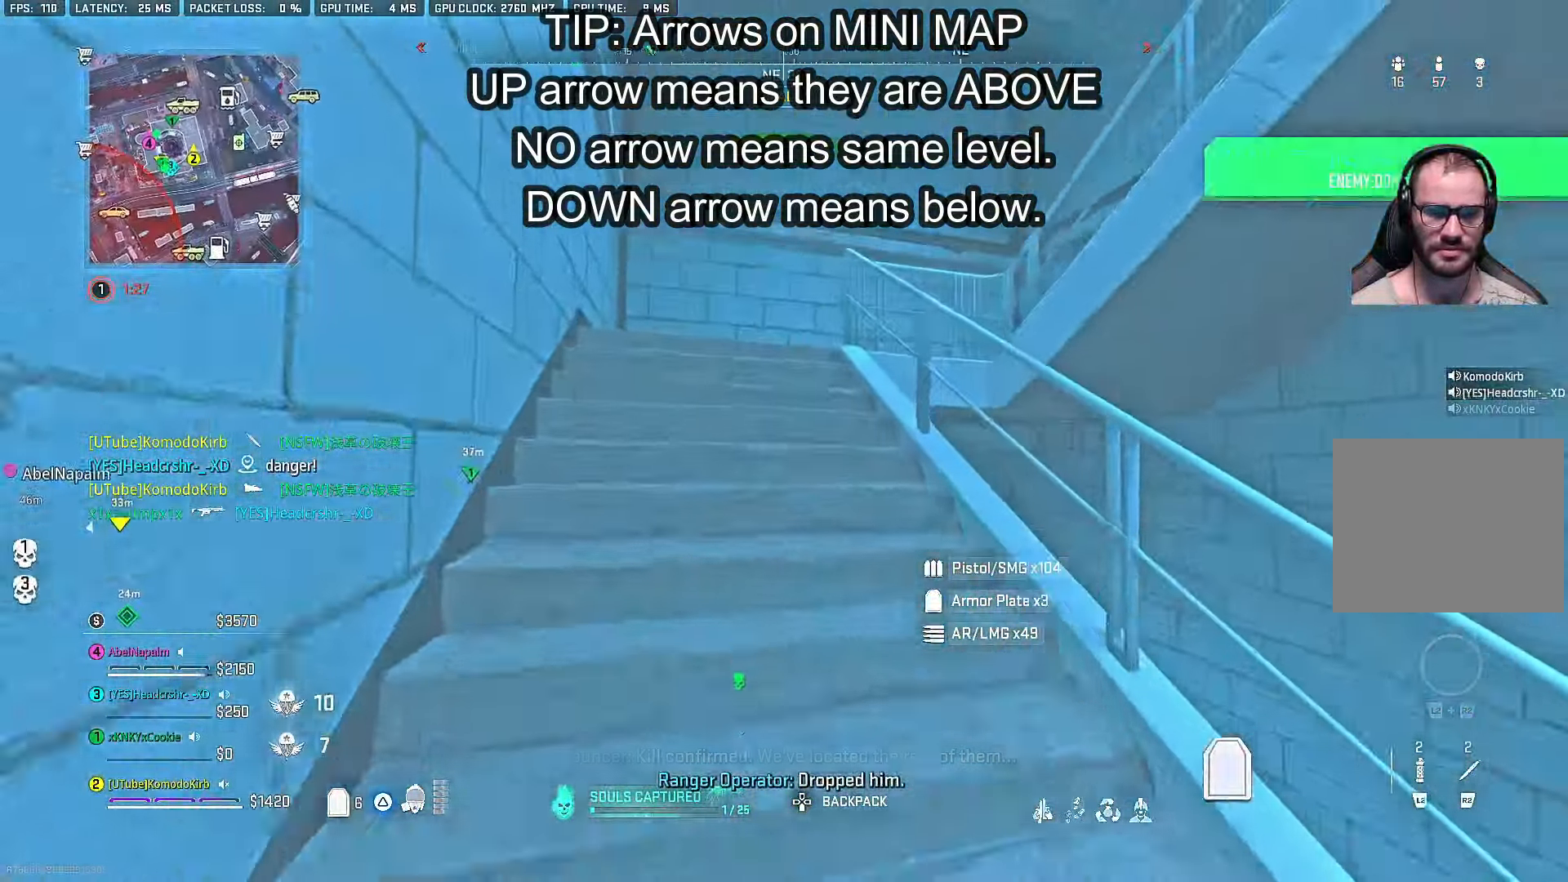
{"buttons": ["CROSS", "TRIANGLE"], "left_stick": "up", "right_stick": "down-right", "events": [[100, "right_stick", "center"], [400, "CROSS", "down"], [400, "right_stick", "down-right"]]}
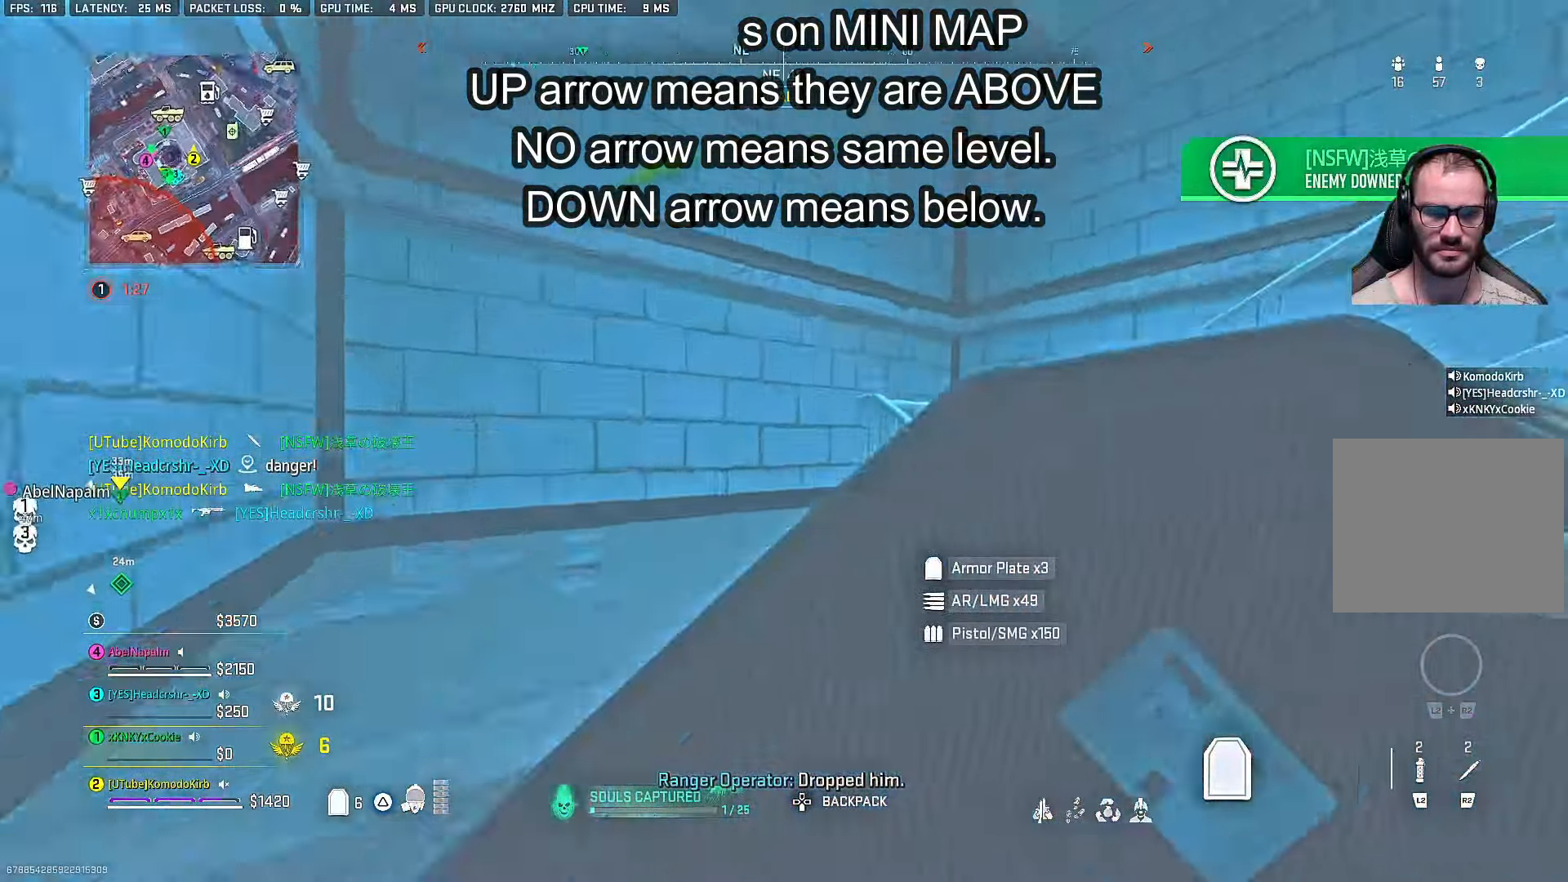
{"buttons": ["TRIANGLE"], "left_stick": "up", "right_stick": "right", "events": [[17, "CROSS", "up"], [67, "right_stick", "right"], [200, "right_stick", "center"], [333, "right_stick", "right"]]}
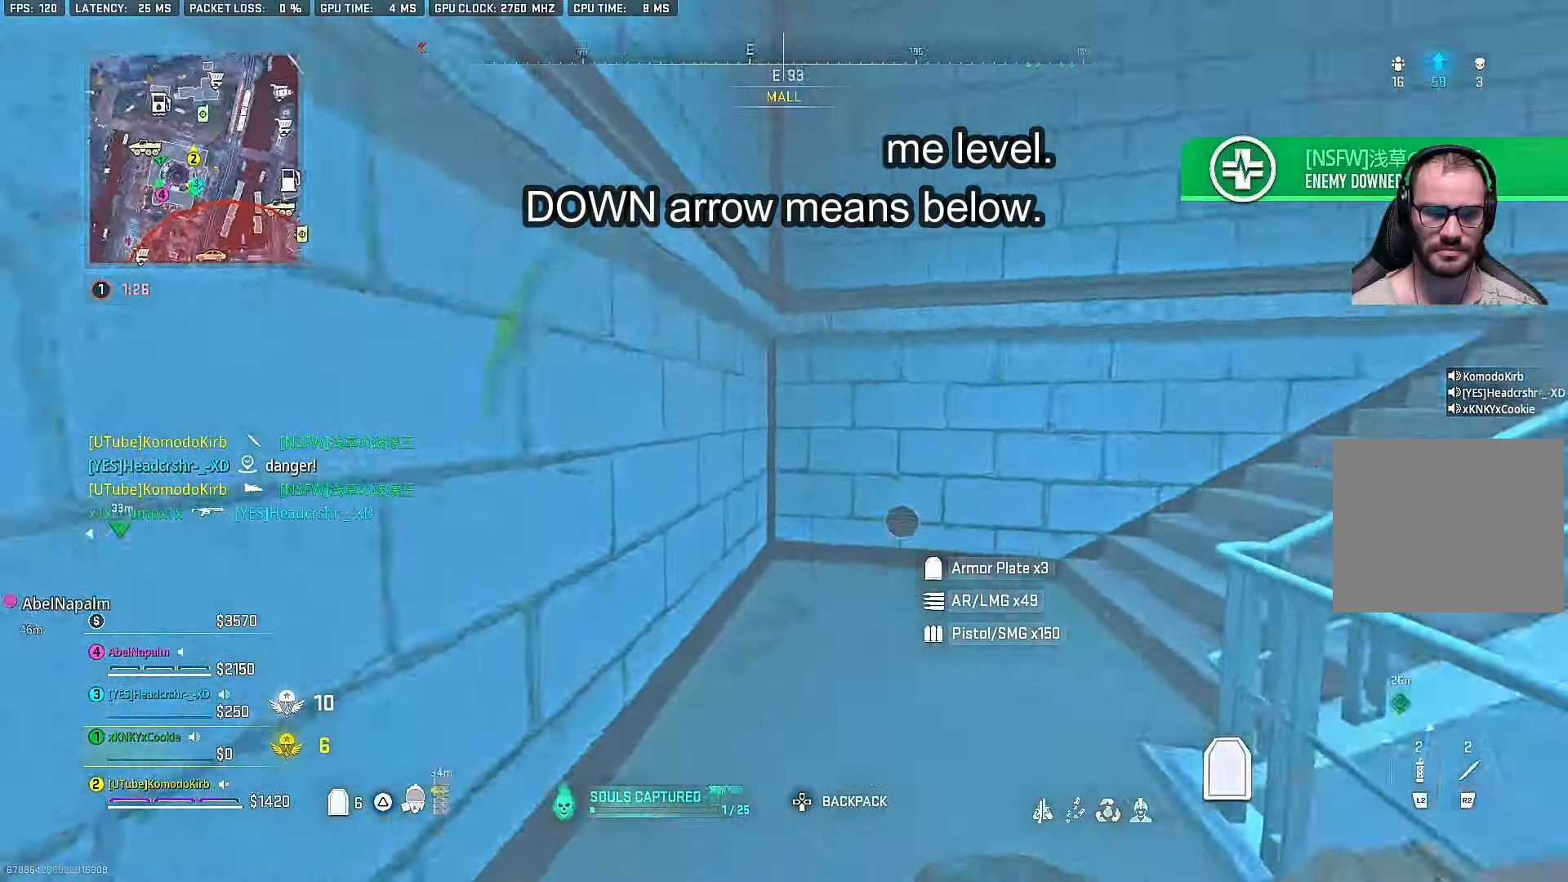
{"buttons": ["TRIANGLE"], "left_stick": "up", "right_stick": "center", "events": [[400, "right_stick", "center"]]}
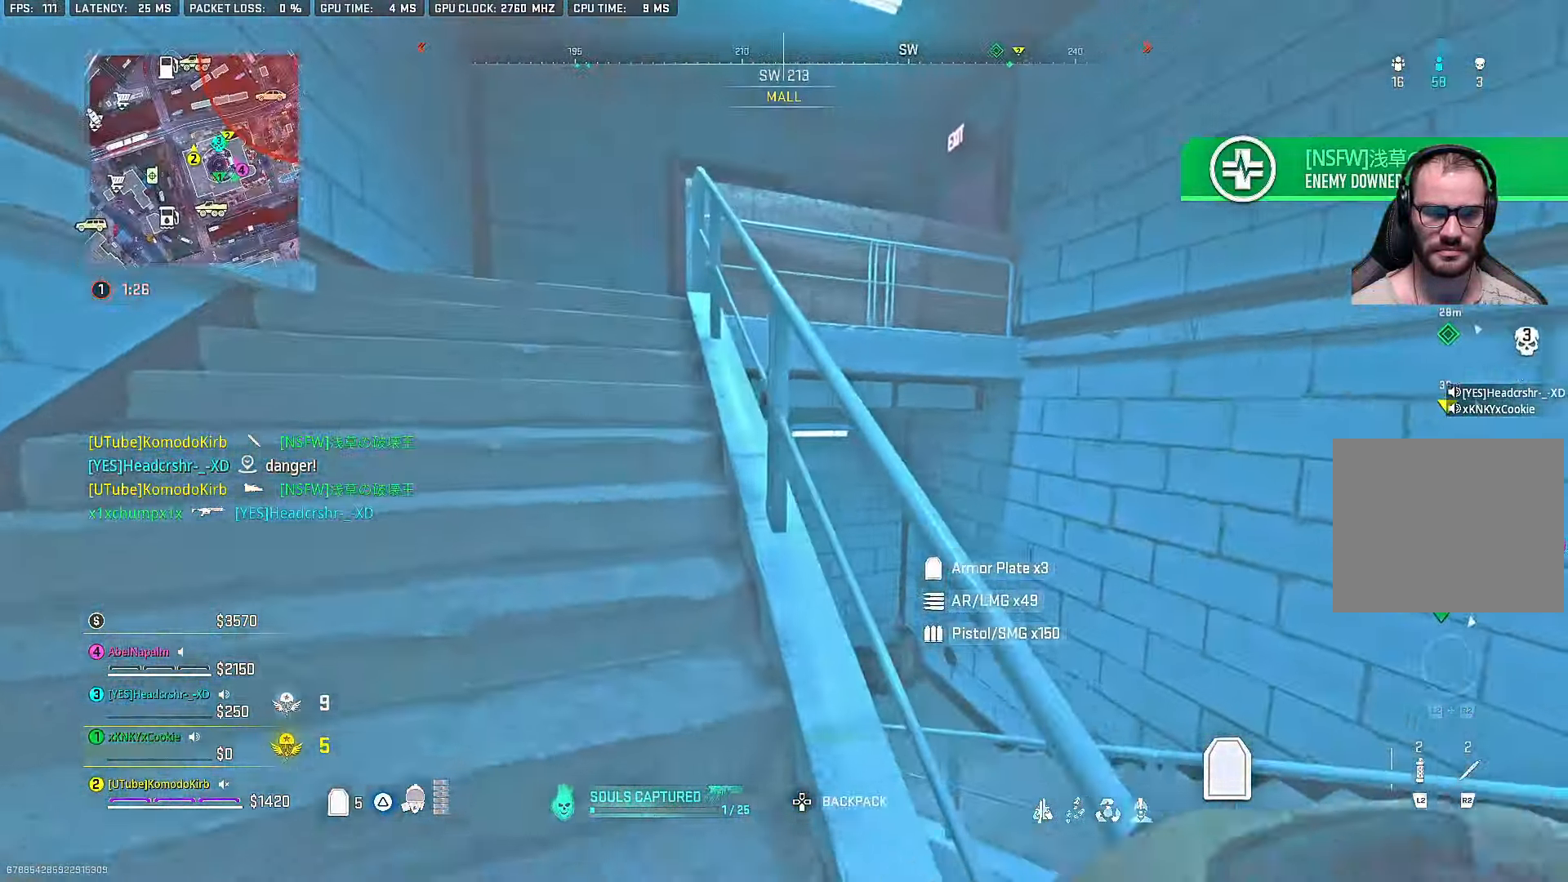
{"buttons": [], "left_stick": "up-left", "right_stick": "center", "events": [[117, "left_stick", "up-left"], [167, "CROSS", "down"], [167, "right_stick", "right"], [283, "CROSS", "up"], [433, "right_stick", "center"], [450, "TRIANGLE", "up"]]}
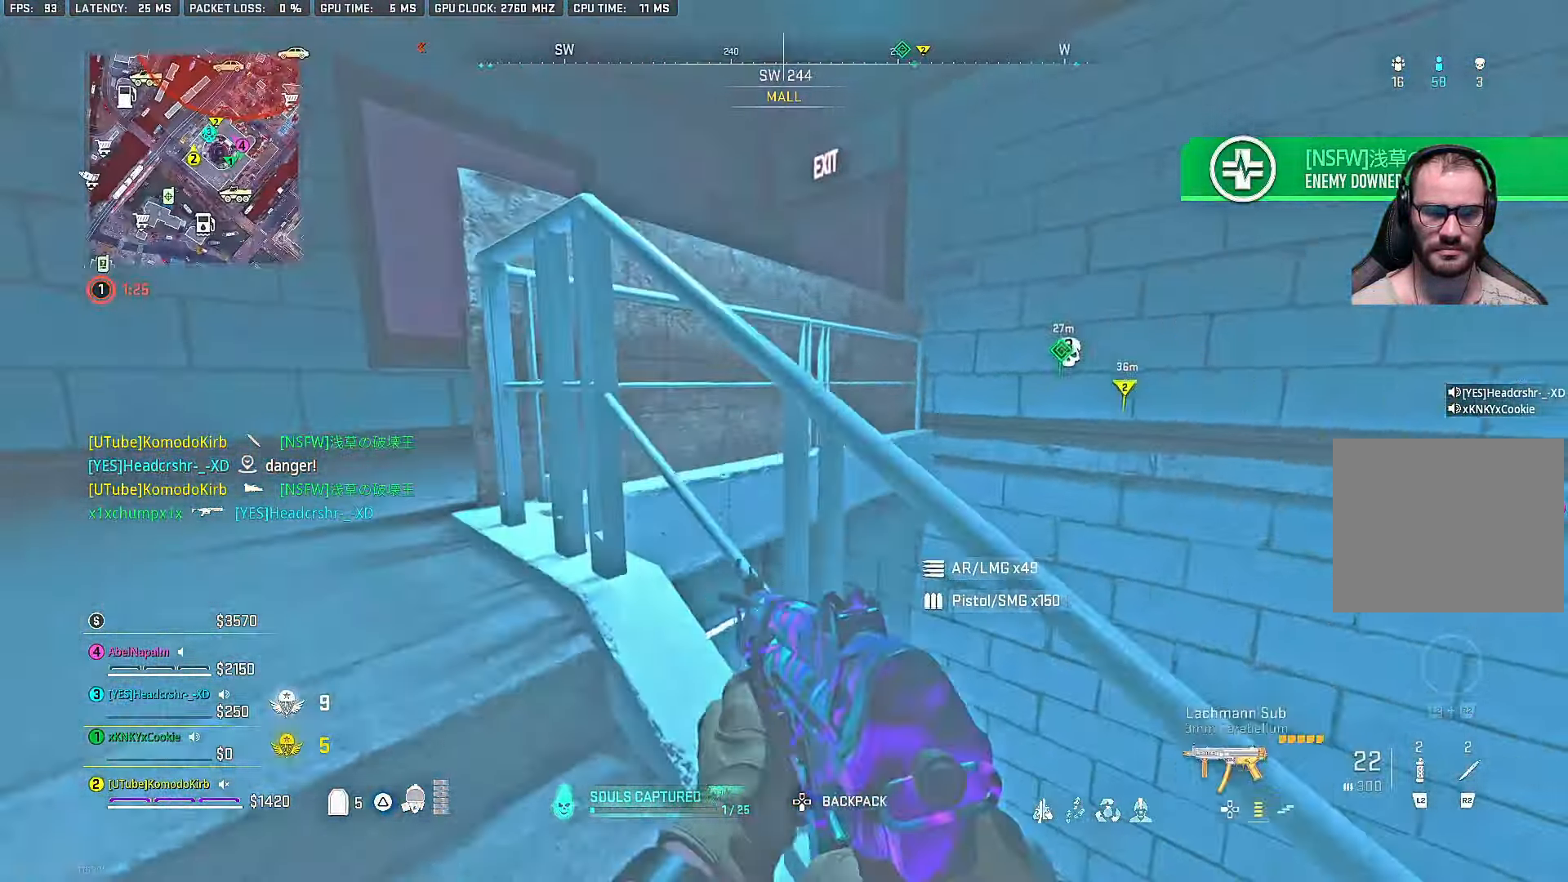
{"buttons": ["SQUARE"], "left_stick": "left", "right_stick": "center", "events": [[50, "right_stick", "right"], [100, "left_stick", "left"], [167, "right_stick", "center"], [183, "SQUARE", "down"]]}